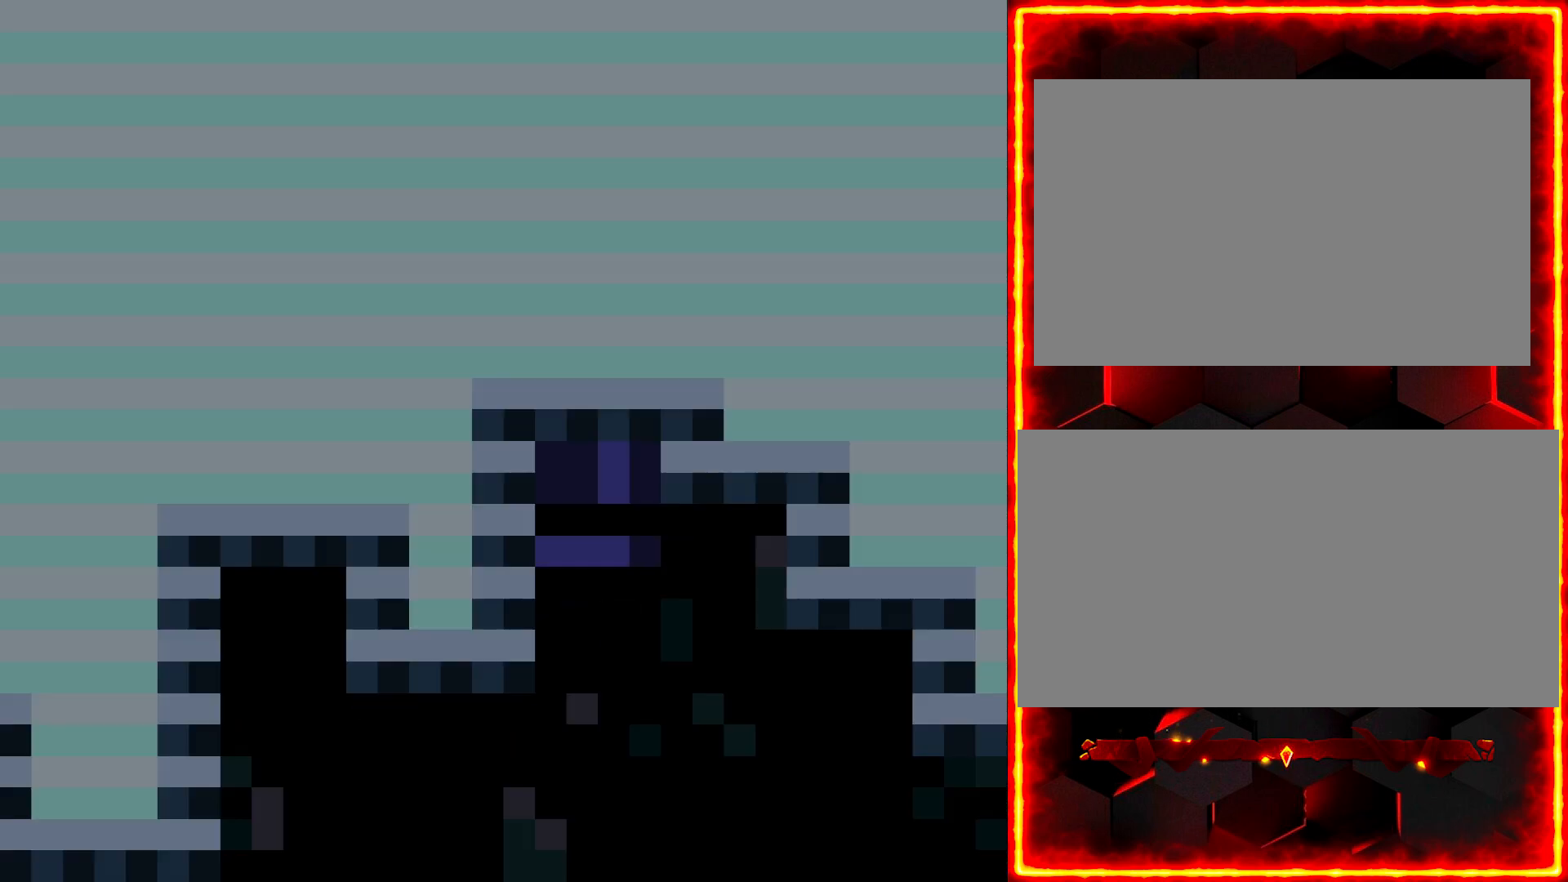
Gameplay with a controller (Nintendo layout); each line is a JSON object with the inputs held at the frame after it. "events" lists button and stick changes between this image and that frame as [ms after this image, input, new state], when the widget could be followed in between. Not read: B L3 R3.
{"buttons": [], "events": []}
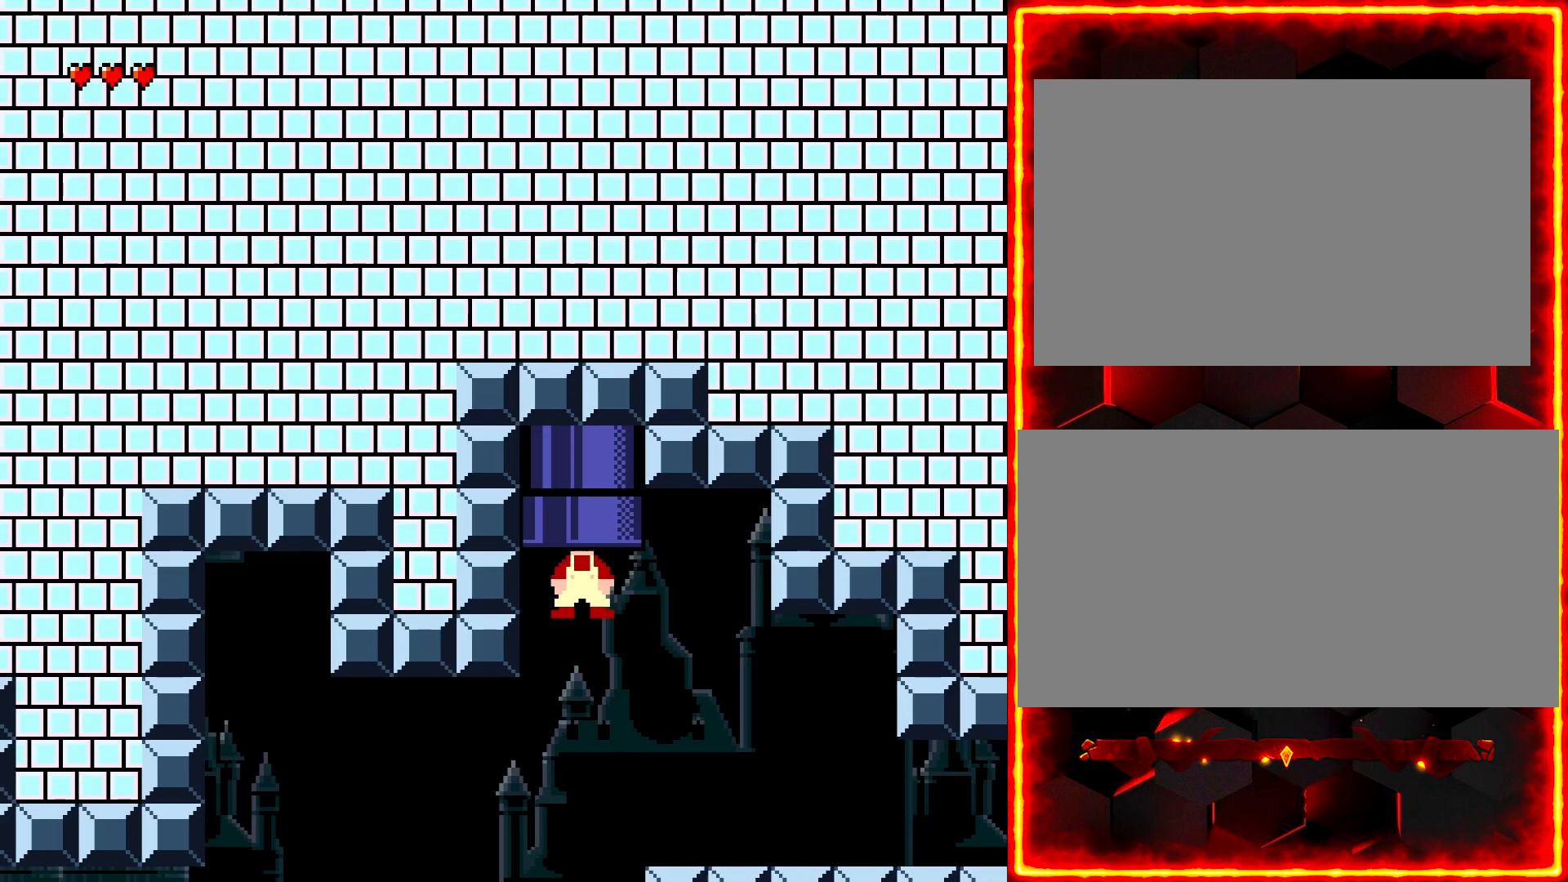
{"buttons": ["Y", "DPAD_RIGHT"], "events": [[350, "Y", "down"], [417, "DPAD_RIGHT", "down"]]}
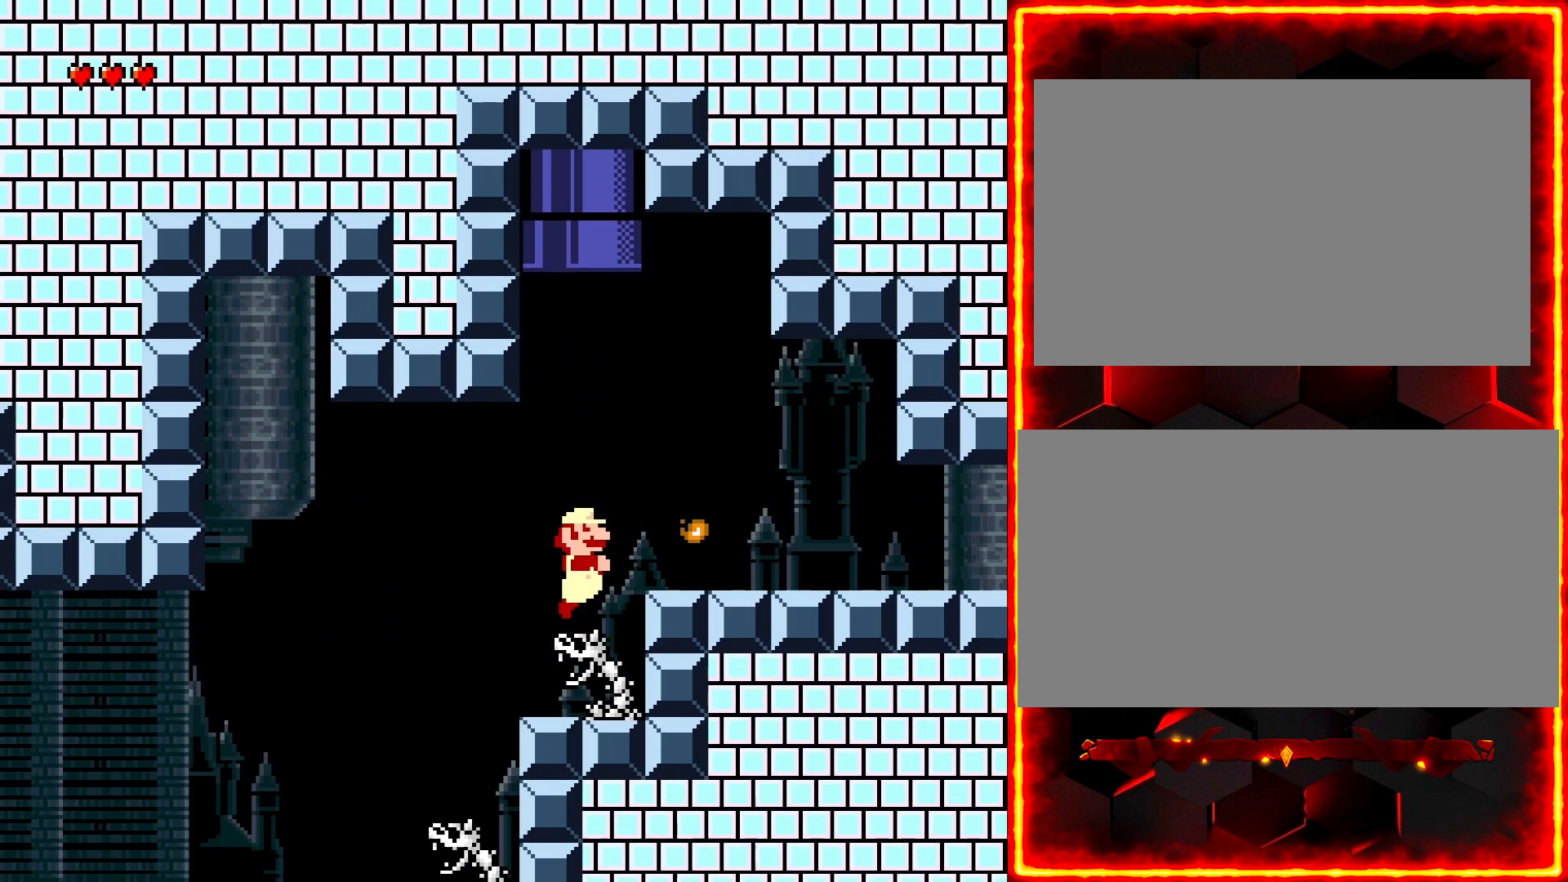
{"buttons": ["Y", "DPAD_RIGHT"], "events": []}
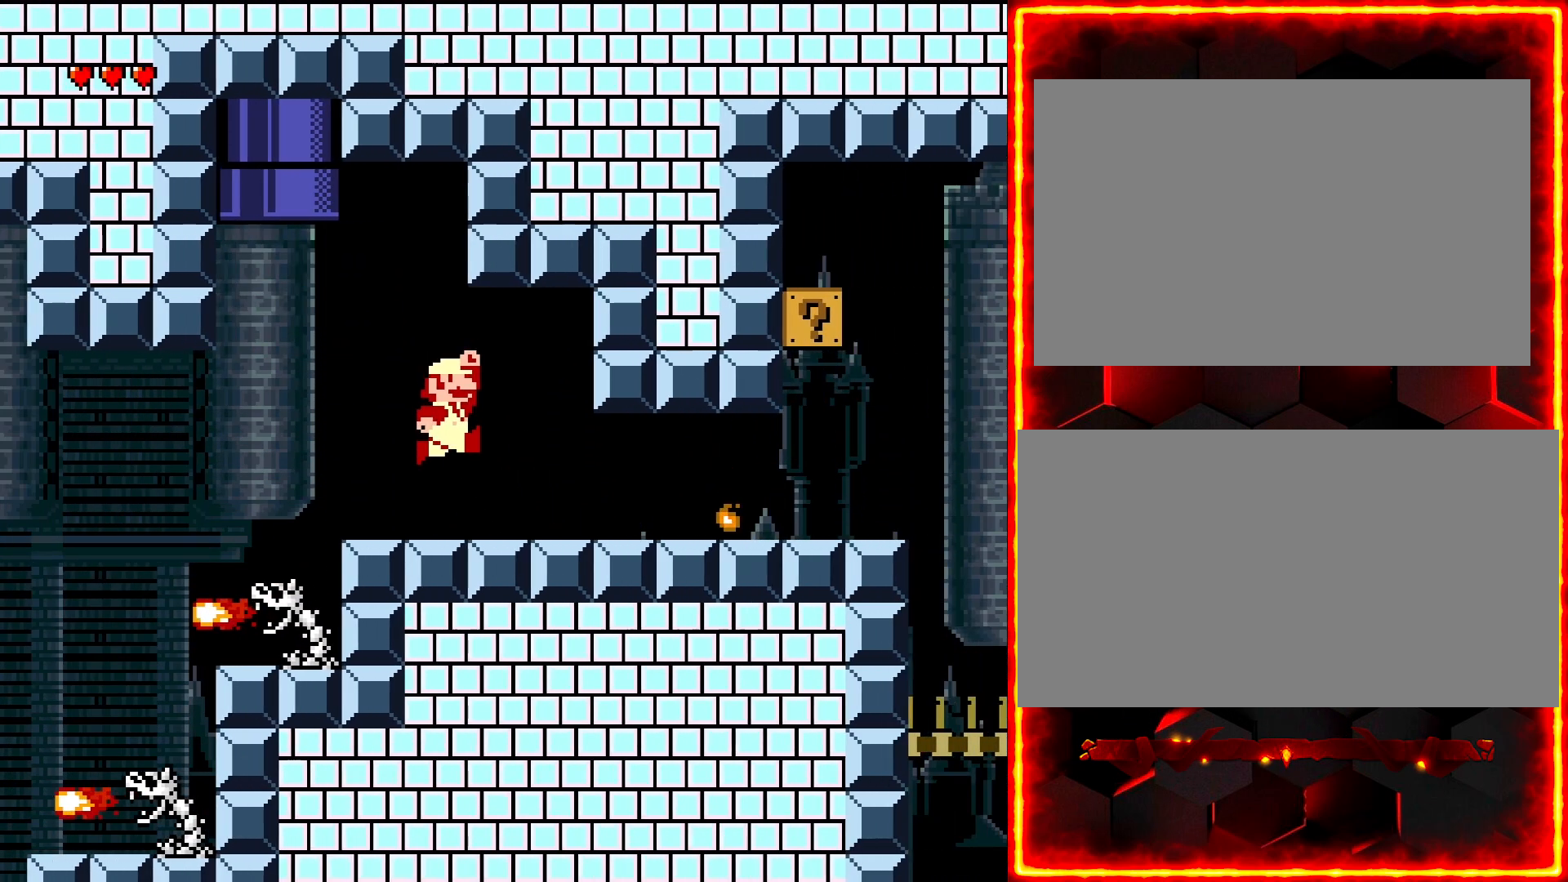
{"buttons": ["Y", "DPAD_RIGHT"], "events": []}
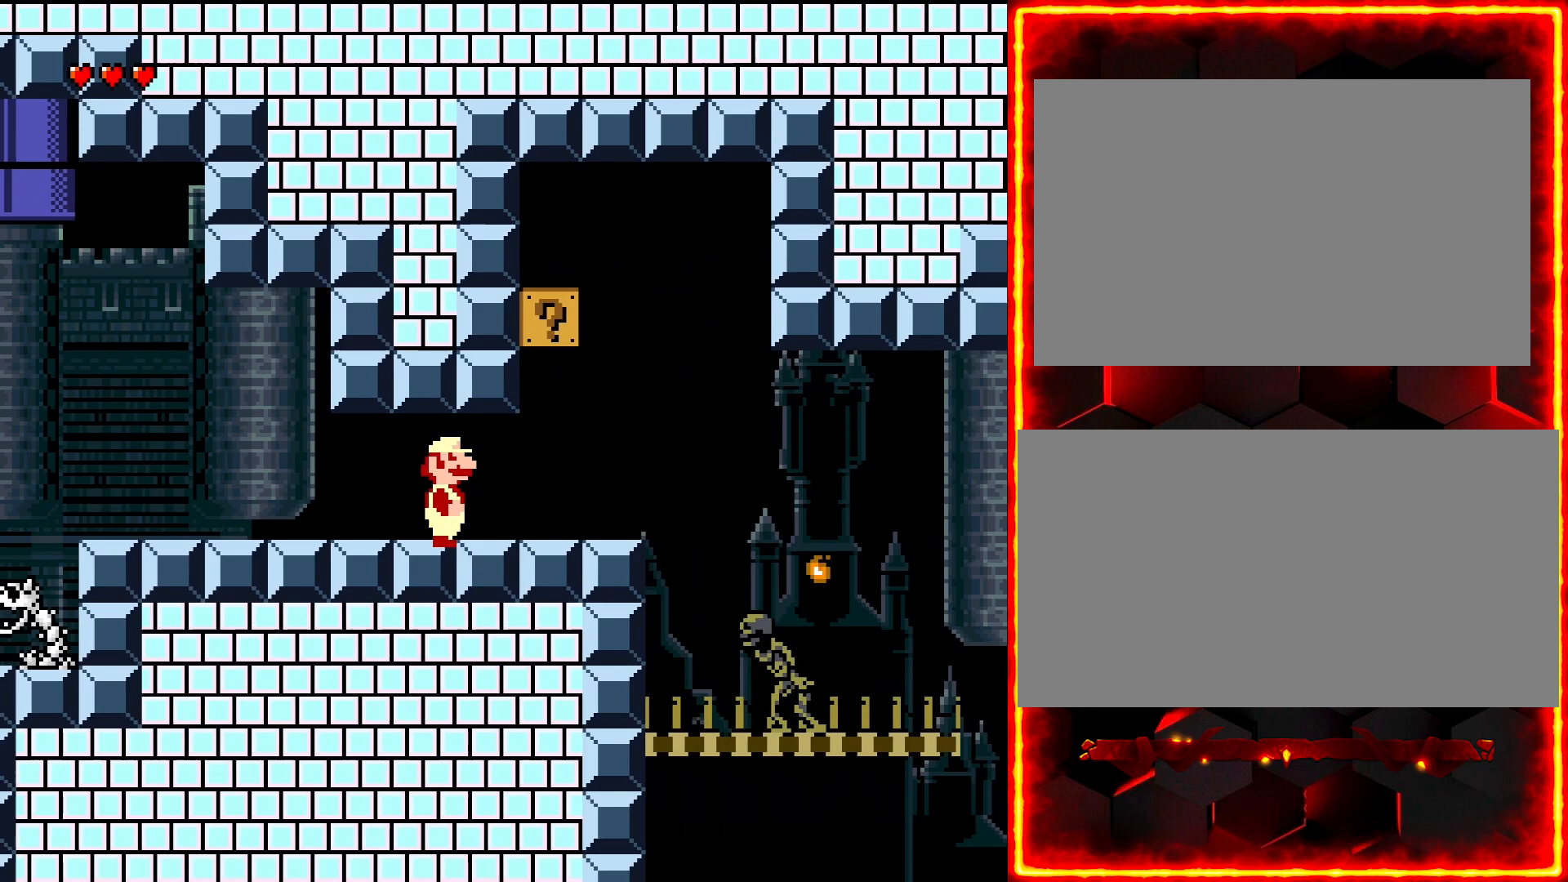
{"buttons": ["Y", "DPAD_RIGHT"], "events": [[83, "DPAD_RIGHT", "up"], [100, "DPAD_LEFT", "down"], [200, "DPAD_LEFT", "up"], [283, "DPAD_RIGHT", "down"]]}
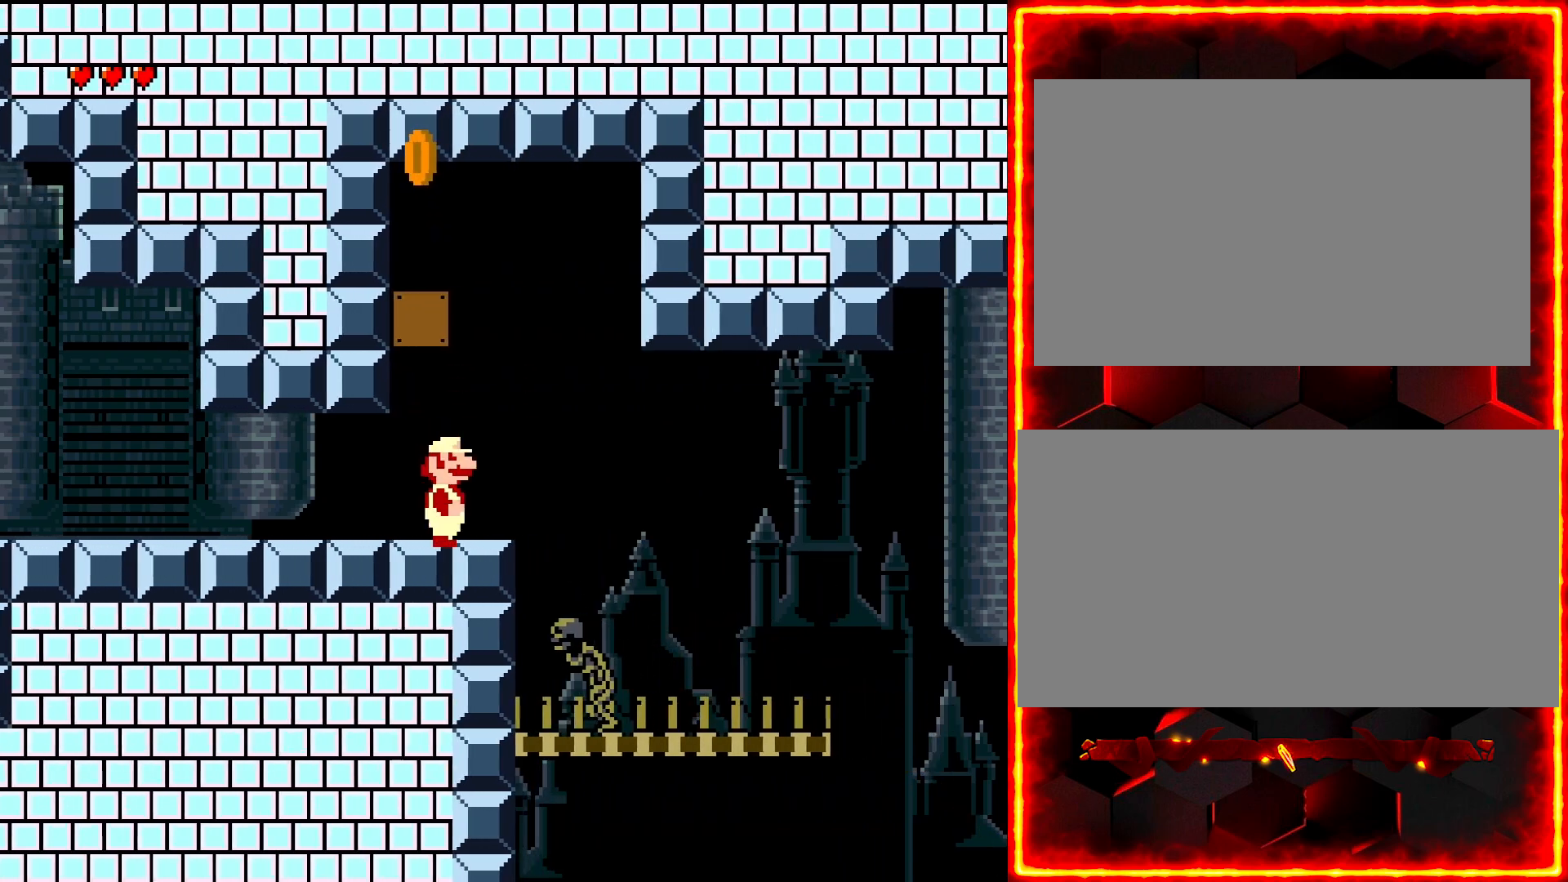
{"buttons": ["Y"], "events": [[33, "DPAD_RIGHT", "up"], [83, "DPAD_LEFT", "down"], [167, "DPAD_LEFT", "up"], [183, "DPAD_RIGHT", "down"], [400, "DPAD_RIGHT", "up"]]}
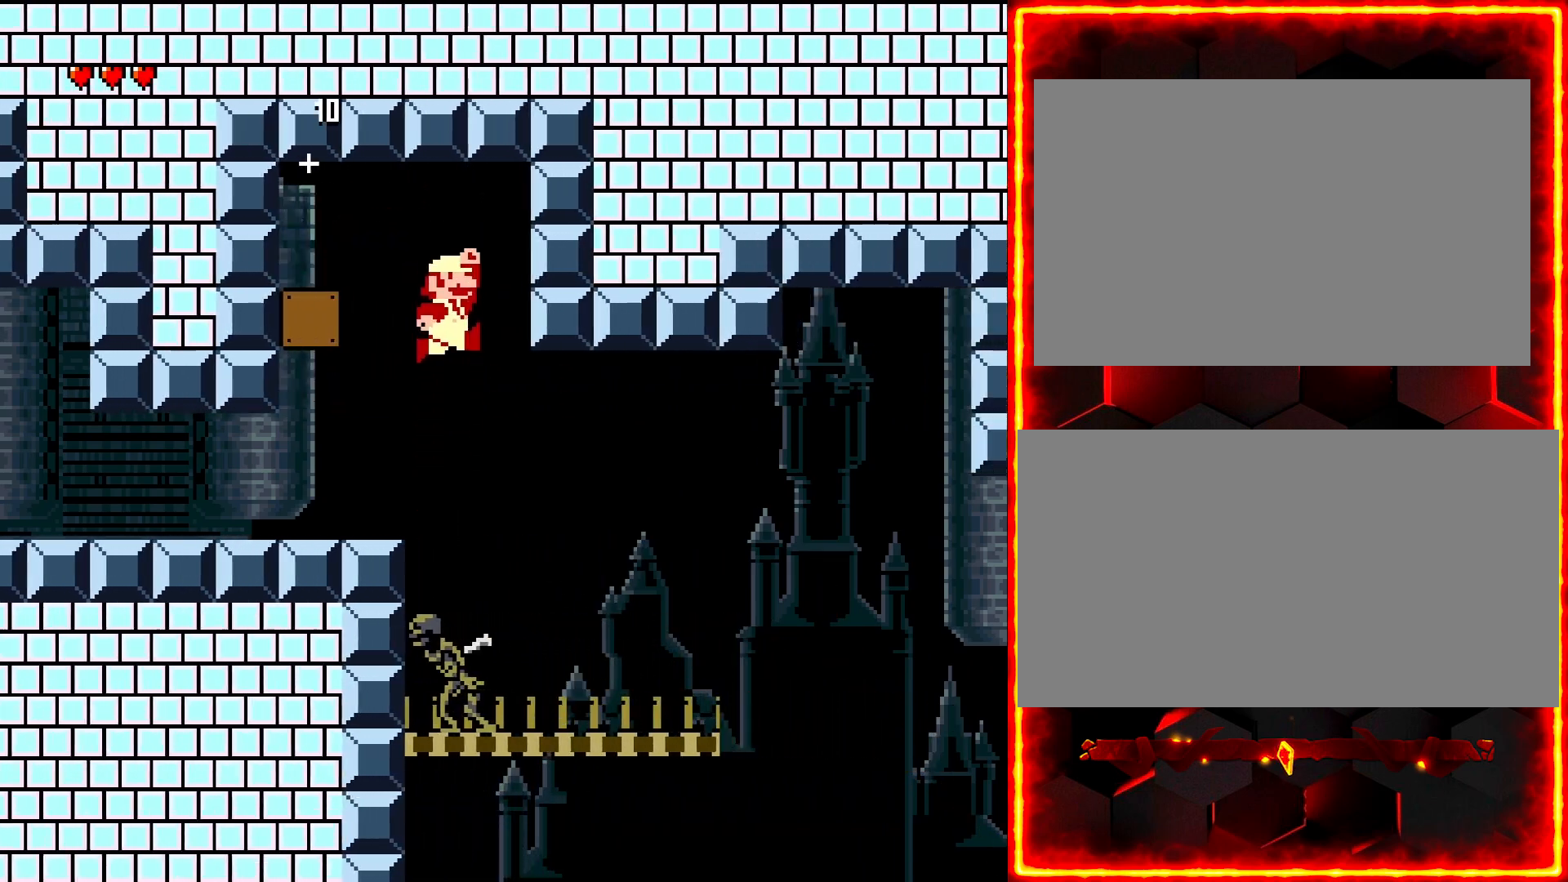
{"buttons": ["Y", "DPAD_RIGHT"], "events": [[33, "DPAD_LEFT", "down"], [150, "DPAD_LEFT", "up"], [183, "DPAD_RIGHT", "down"]]}
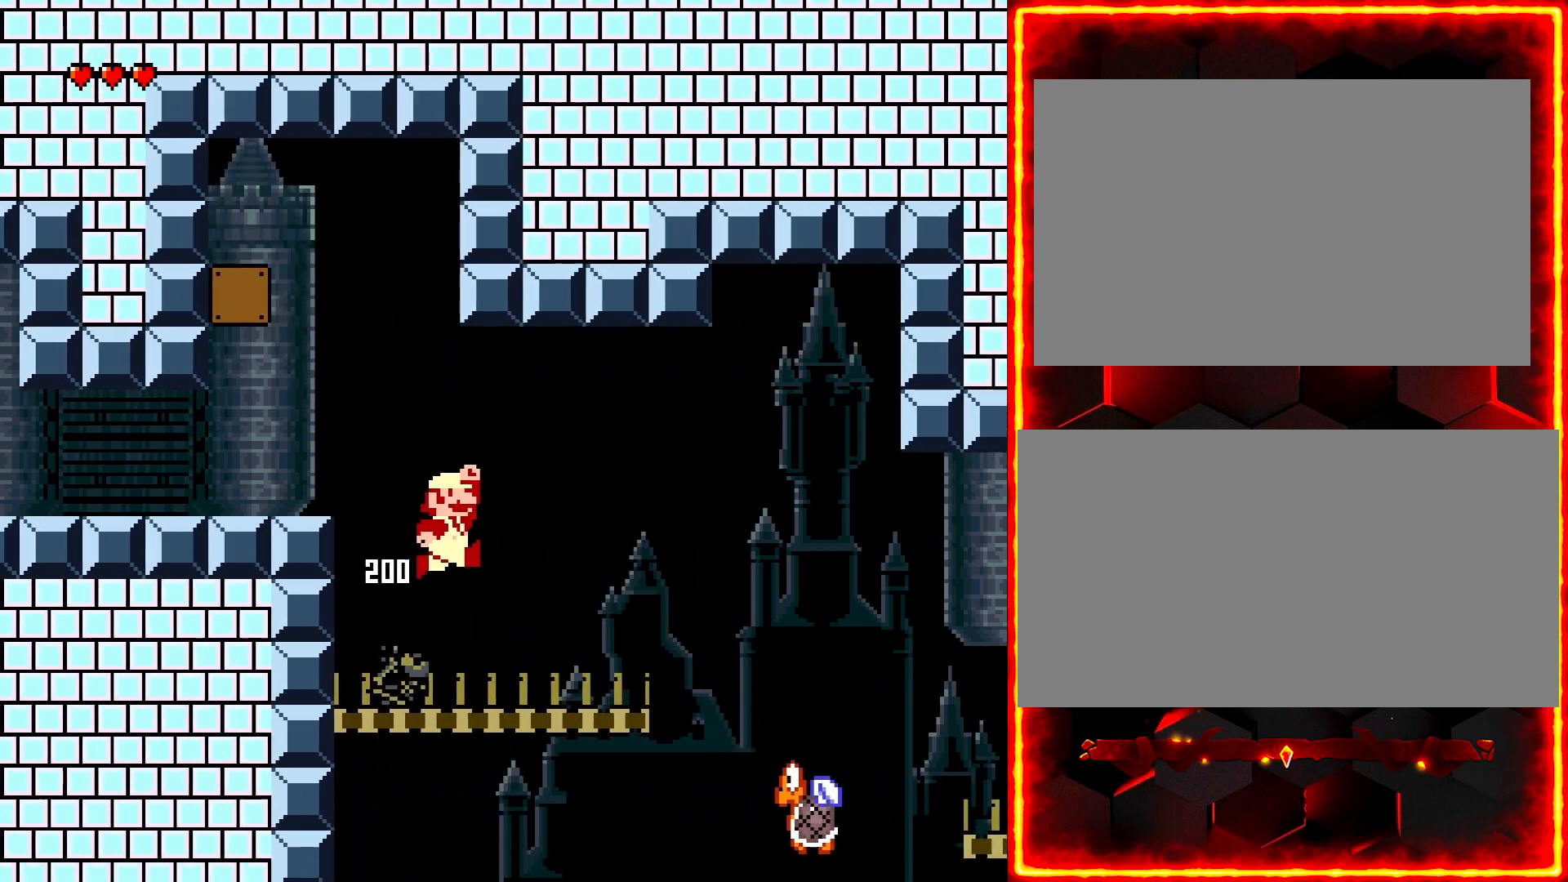
{"buttons": ["Y", "DPAD_RIGHT"], "events": []}
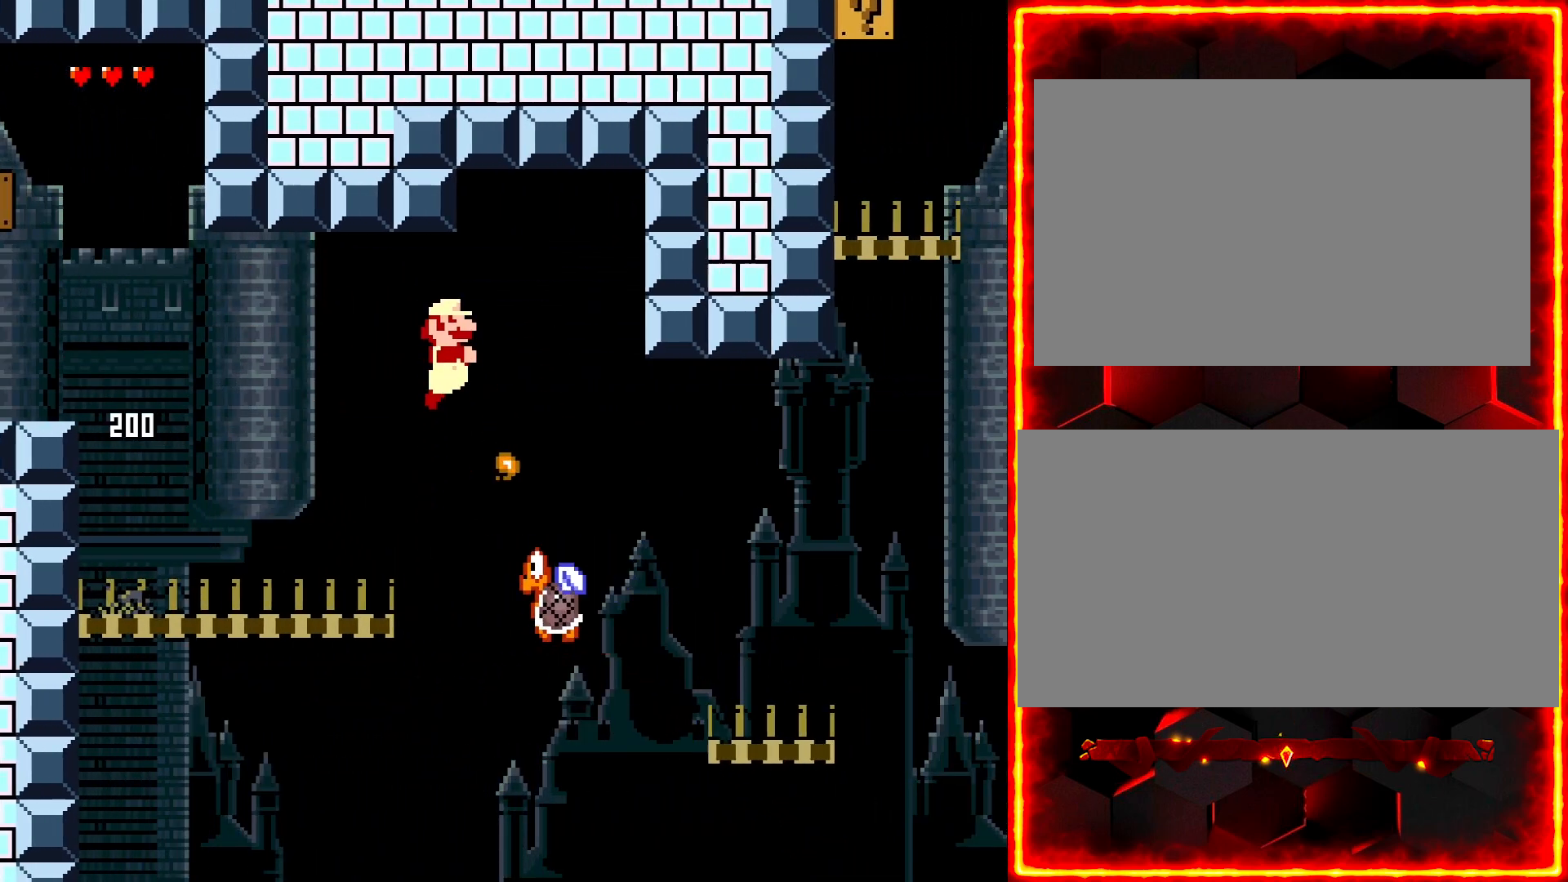
{"buttons": ["Y", "DPAD_RIGHT"], "events": []}
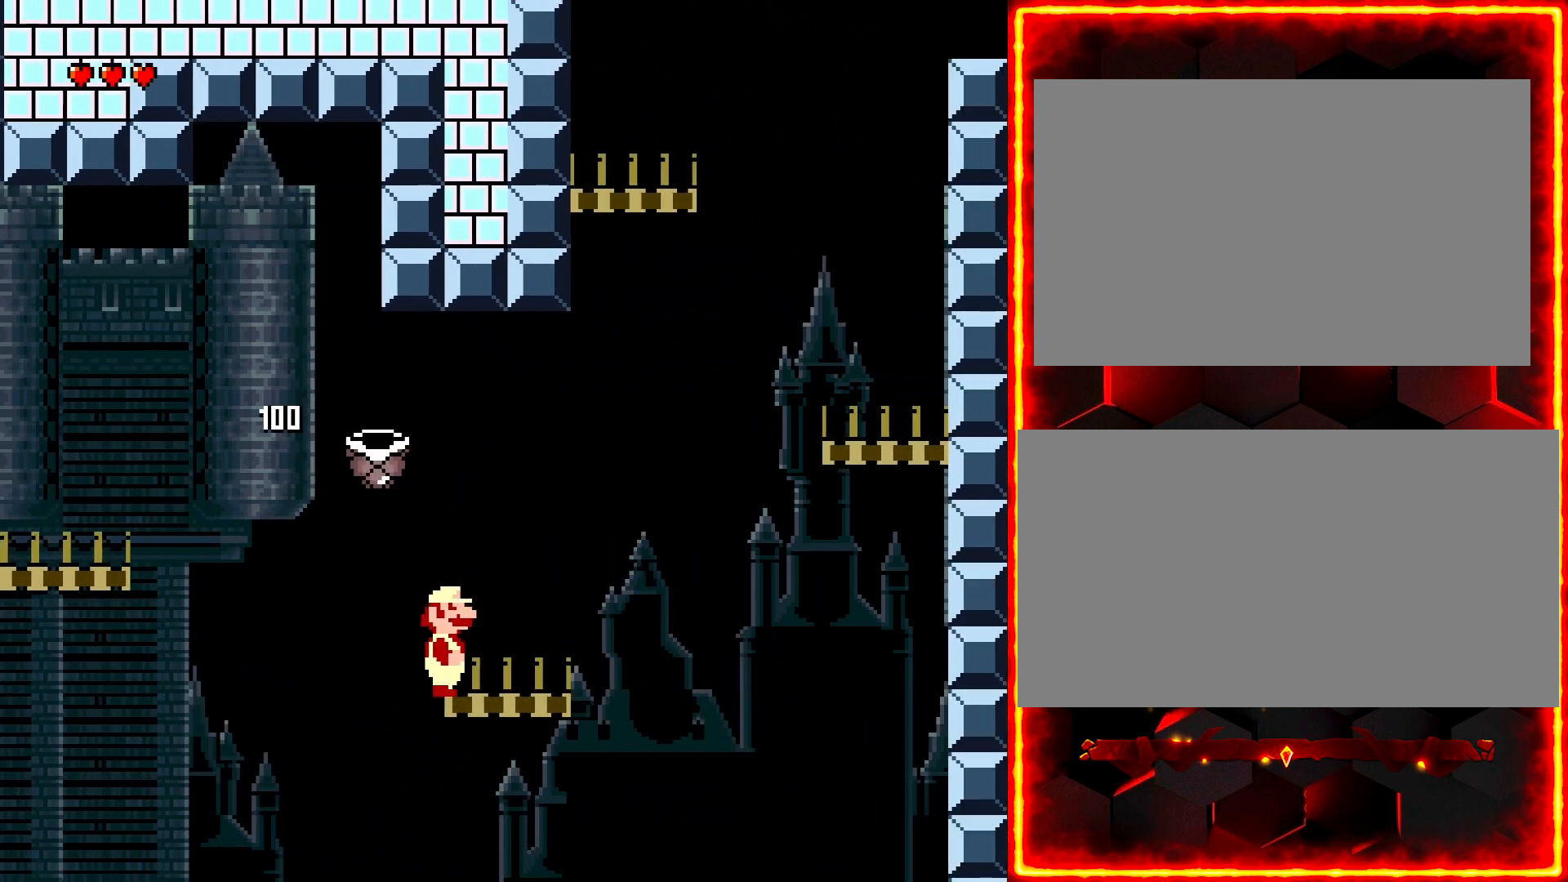
{"buttons": ["Y", "DPAD_RIGHT"], "events": []}
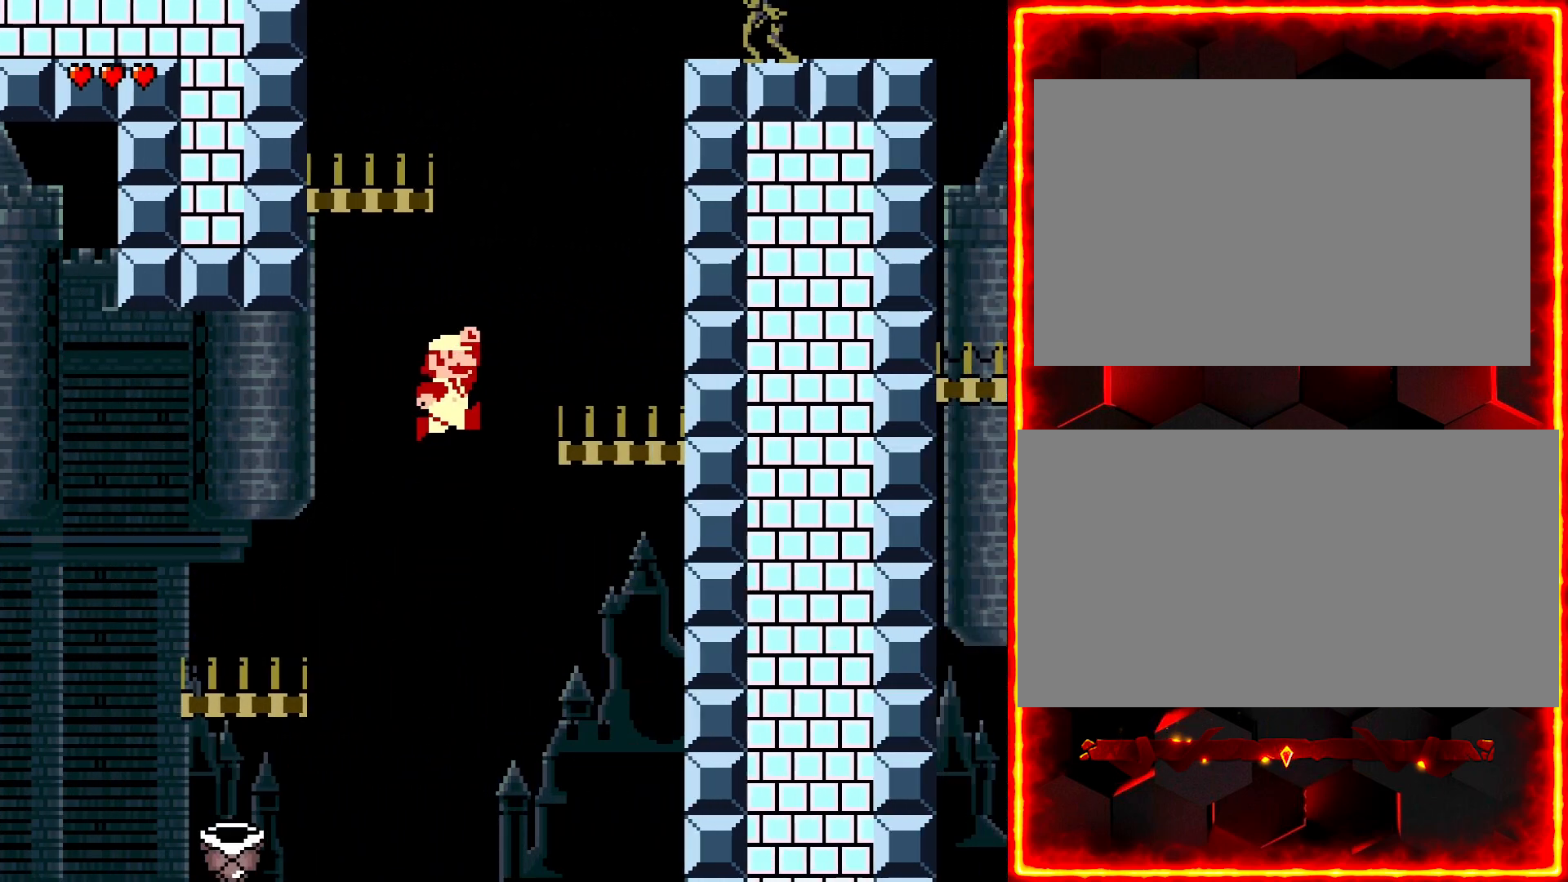
{"buttons": ["Y", "DPAD_LEFT"], "events": [[200, "DPAD_RIGHT", "up"], [233, "DPAD_LEFT", "down"]]}
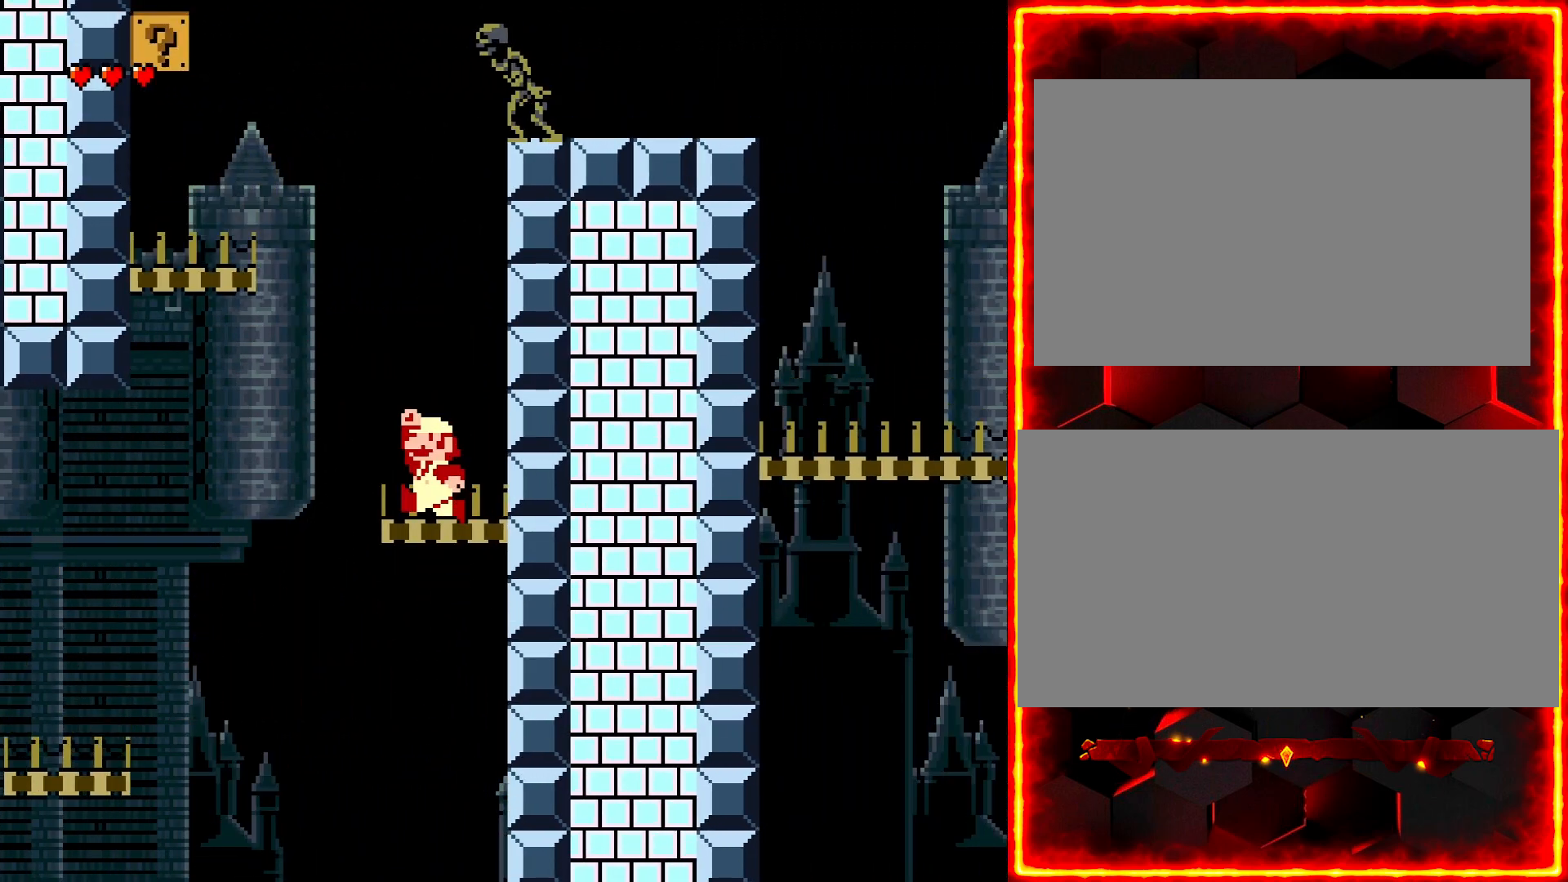
{"buttons": ["Y", "DPAD_LEFT"], "events": []}
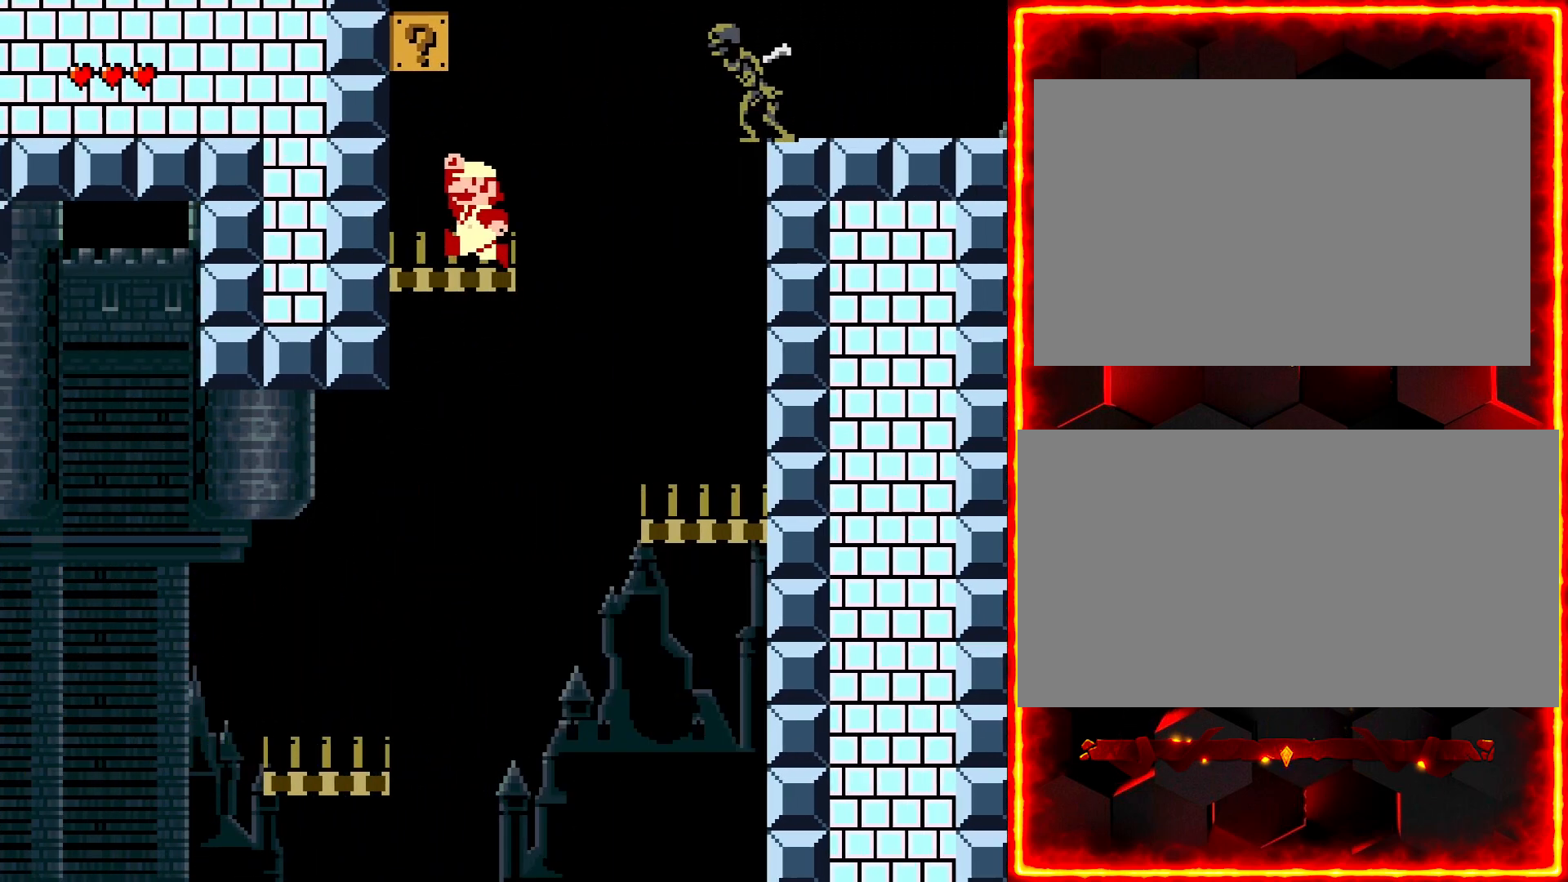
{"buttons": ["Y", "DPAD_LEFT"], "events": [[100, "DPAD_LEFT", "up"], [150, "DPAD_RIGHT", "down"], [433, "DPAD_RIGHT", "up"], [467, "DPAD_LEFT", "down"]]}
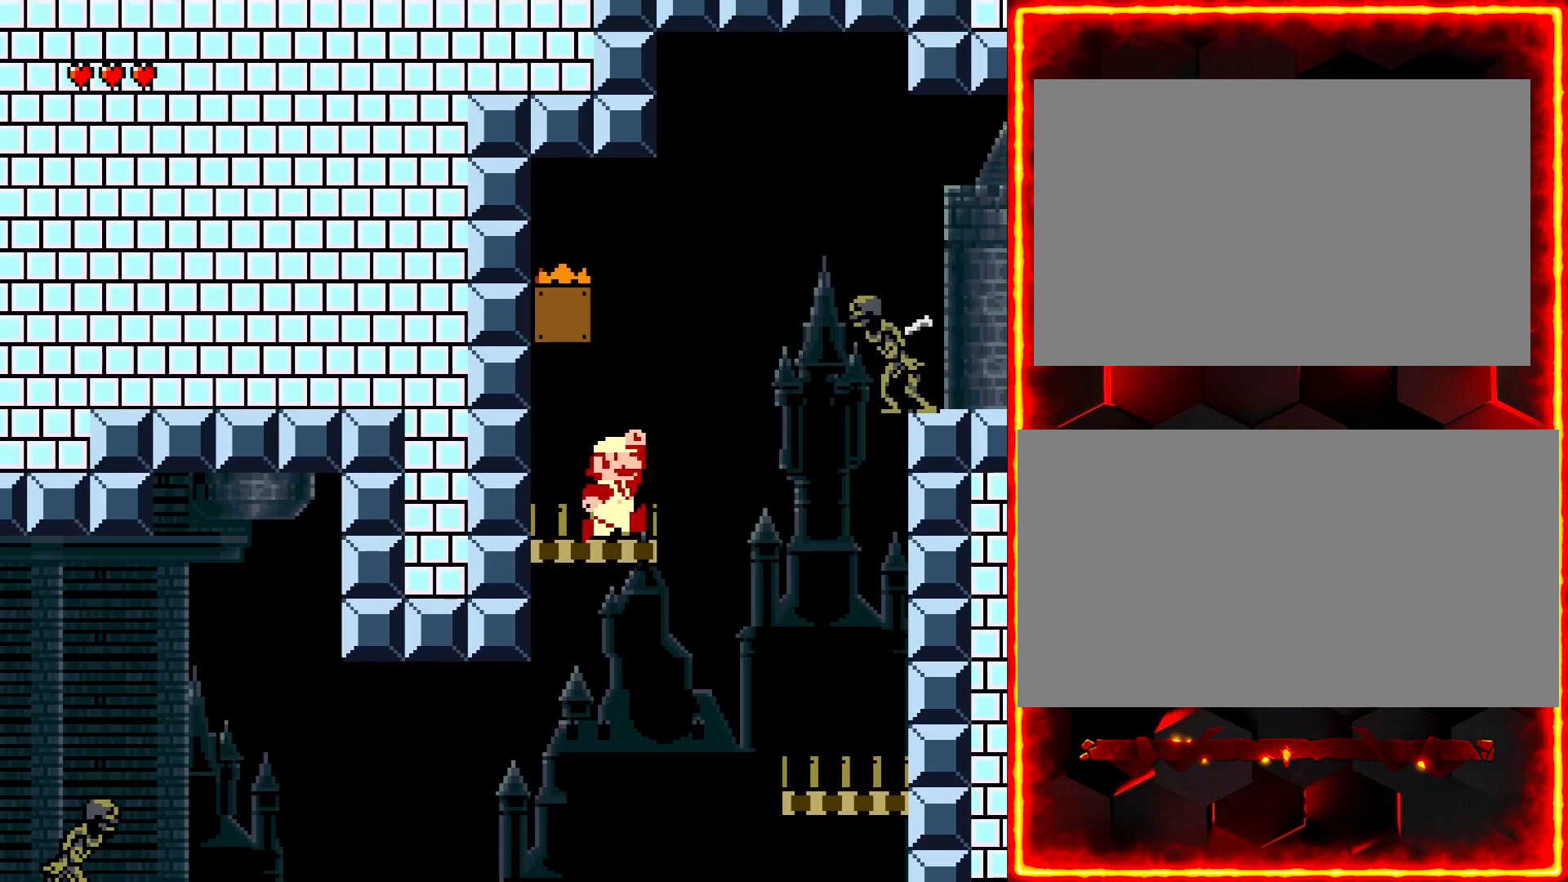
{"buttons": ["Y", "DPAD_RIGHT"], "events": [[383, "DPAD_LEFT", "up"], [433, "DPAD_RIGHT", "down"]]}
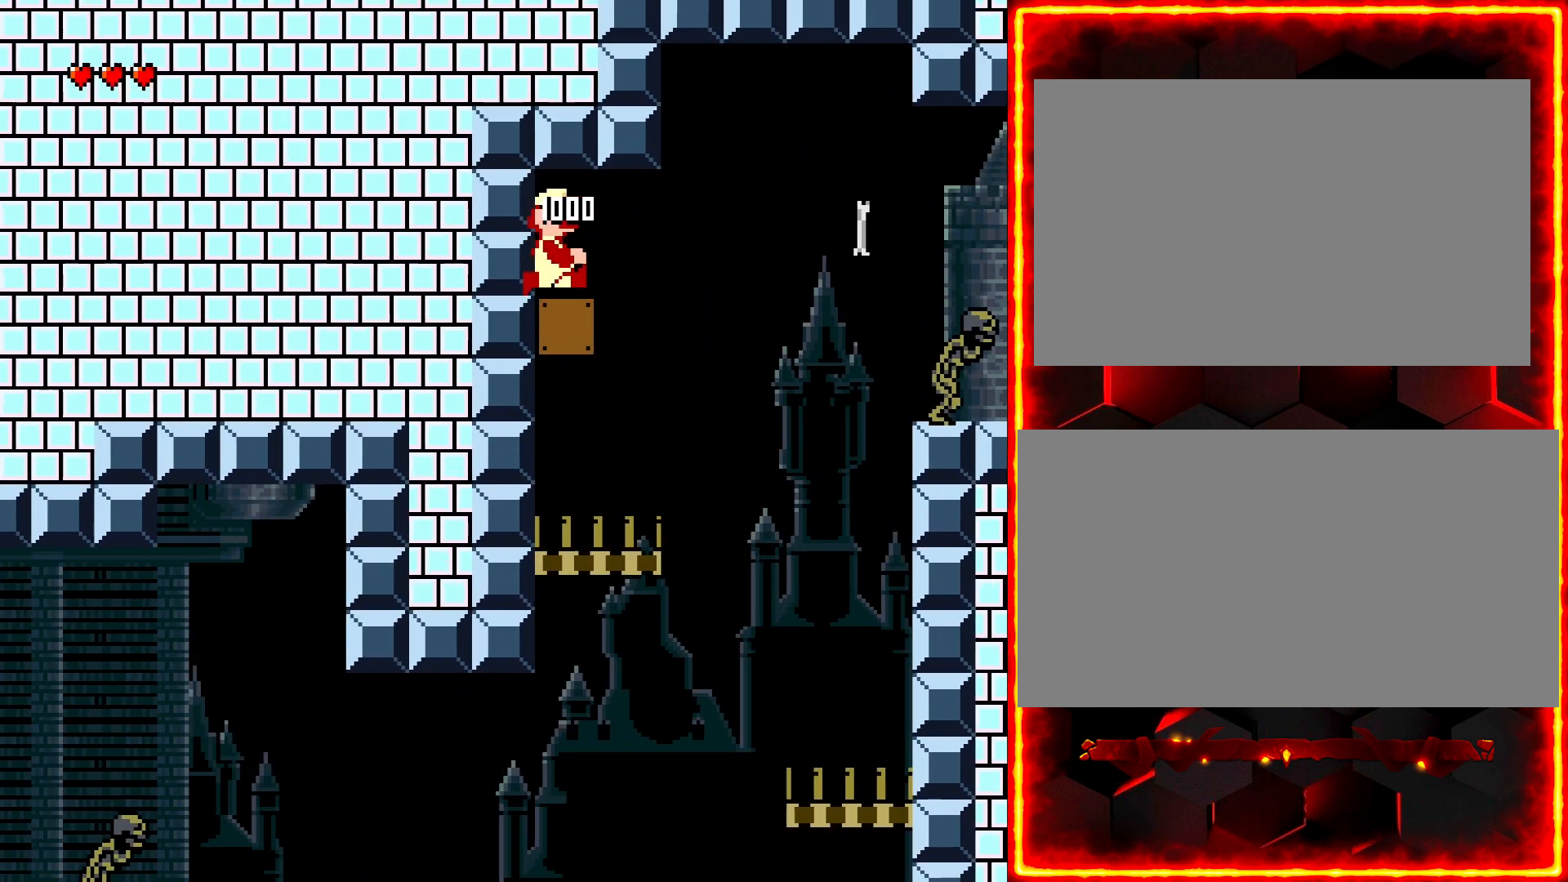
{"buttons": ["Y", "DPAD_RIGHT"], "events": [[50, "DPAD_RIGHT", "up"], [467, "DPAD_RIGHT", "down"]]}
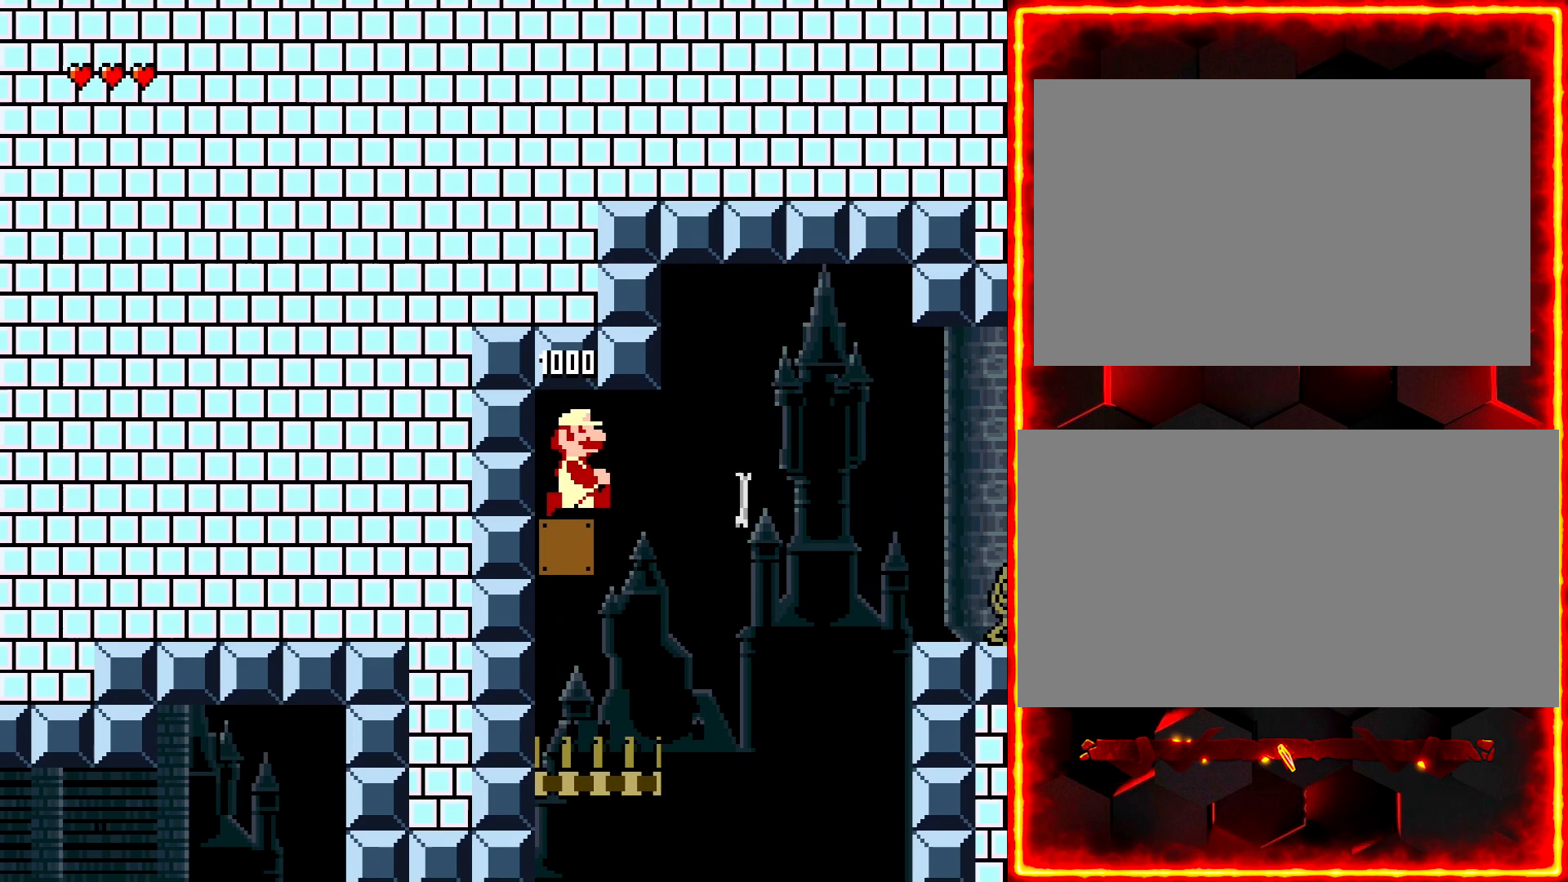
{"buttons": ["Y", "DPAD_RIGHT"], "events": [[183, "DPAD_RIGHT", "up"], [250, "DPAD_LEFT", "down"], [350, "DPAD_LEFT", "up"], [433, "DPAD_RIGHT", "down"]]}
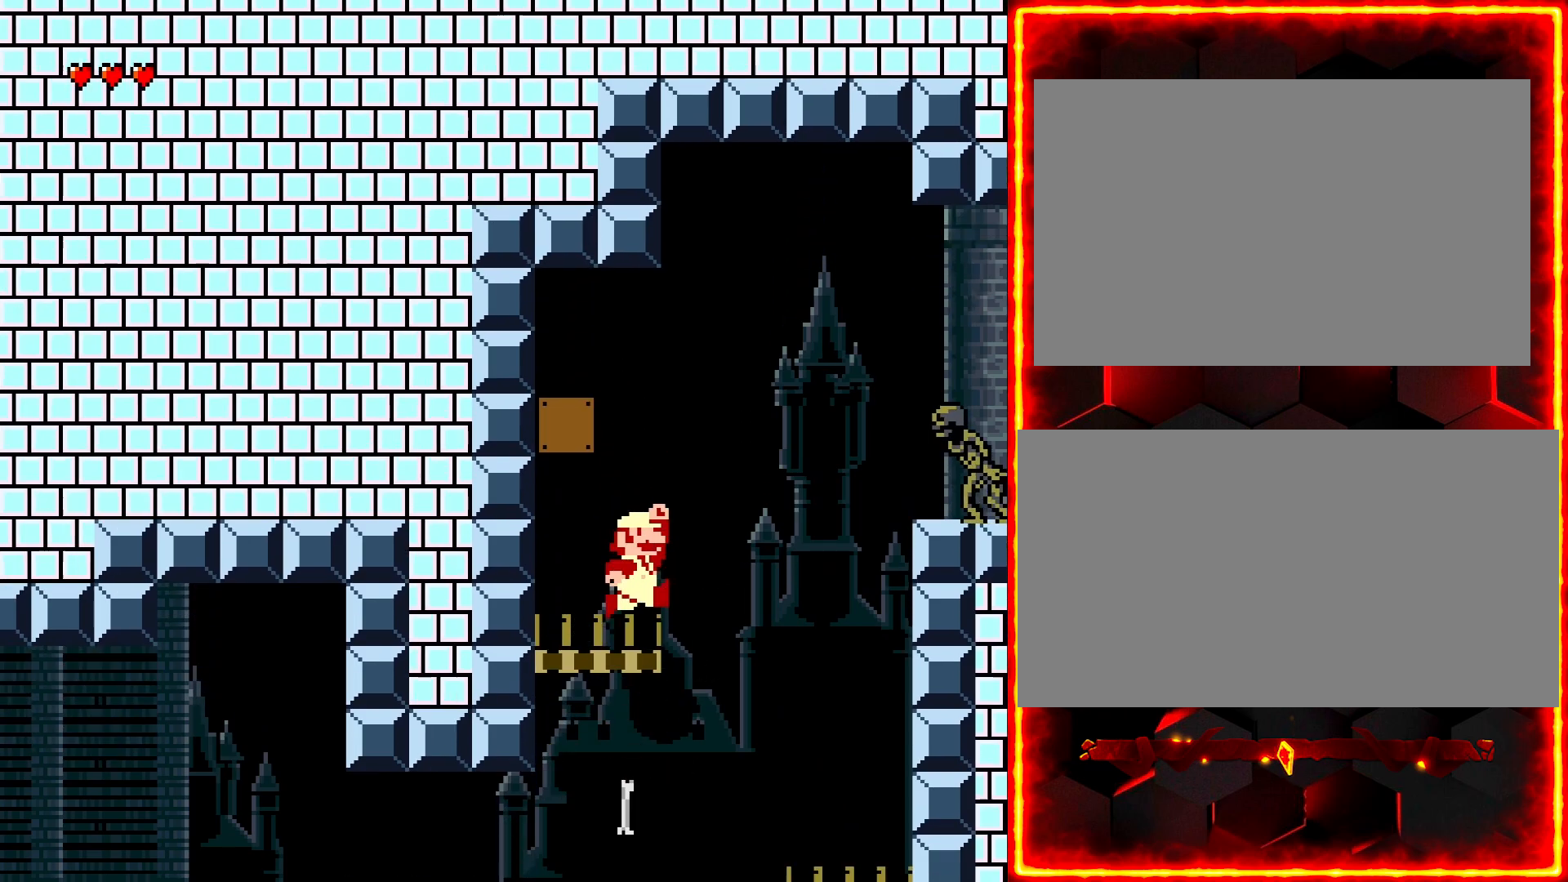
{"buttons": ["Y", "DPAD_RIGHT"], "events": []}
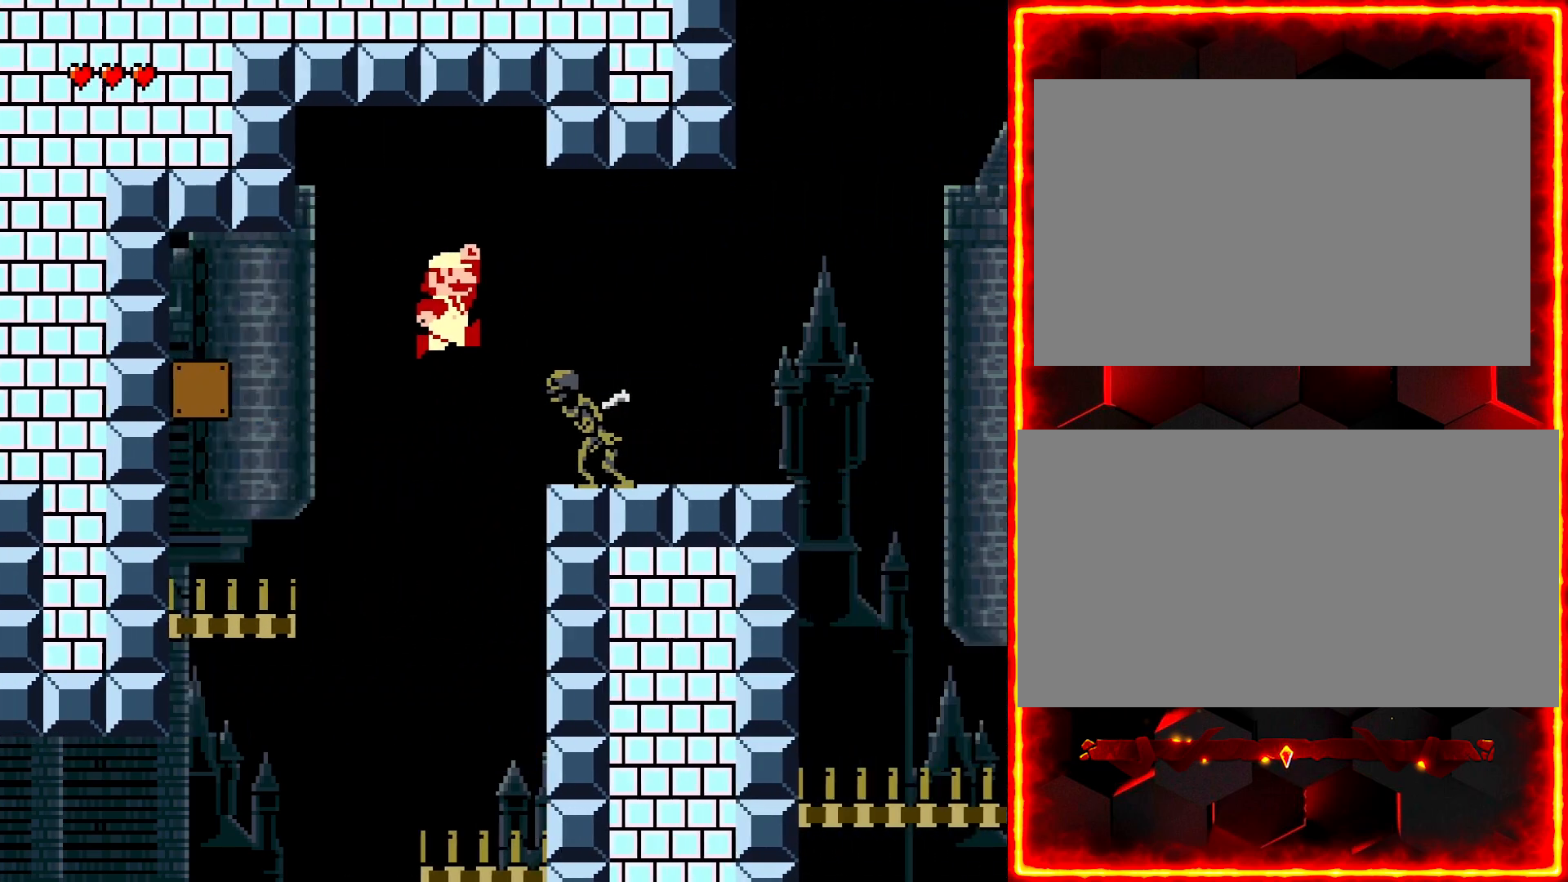
{"buttons": ["Y"], "events": [[383, "DPAD_RIGHT", "up"], [417, "DPAD_LEFT", "down"], [483, "DPAD_LEFT", "up"]]}
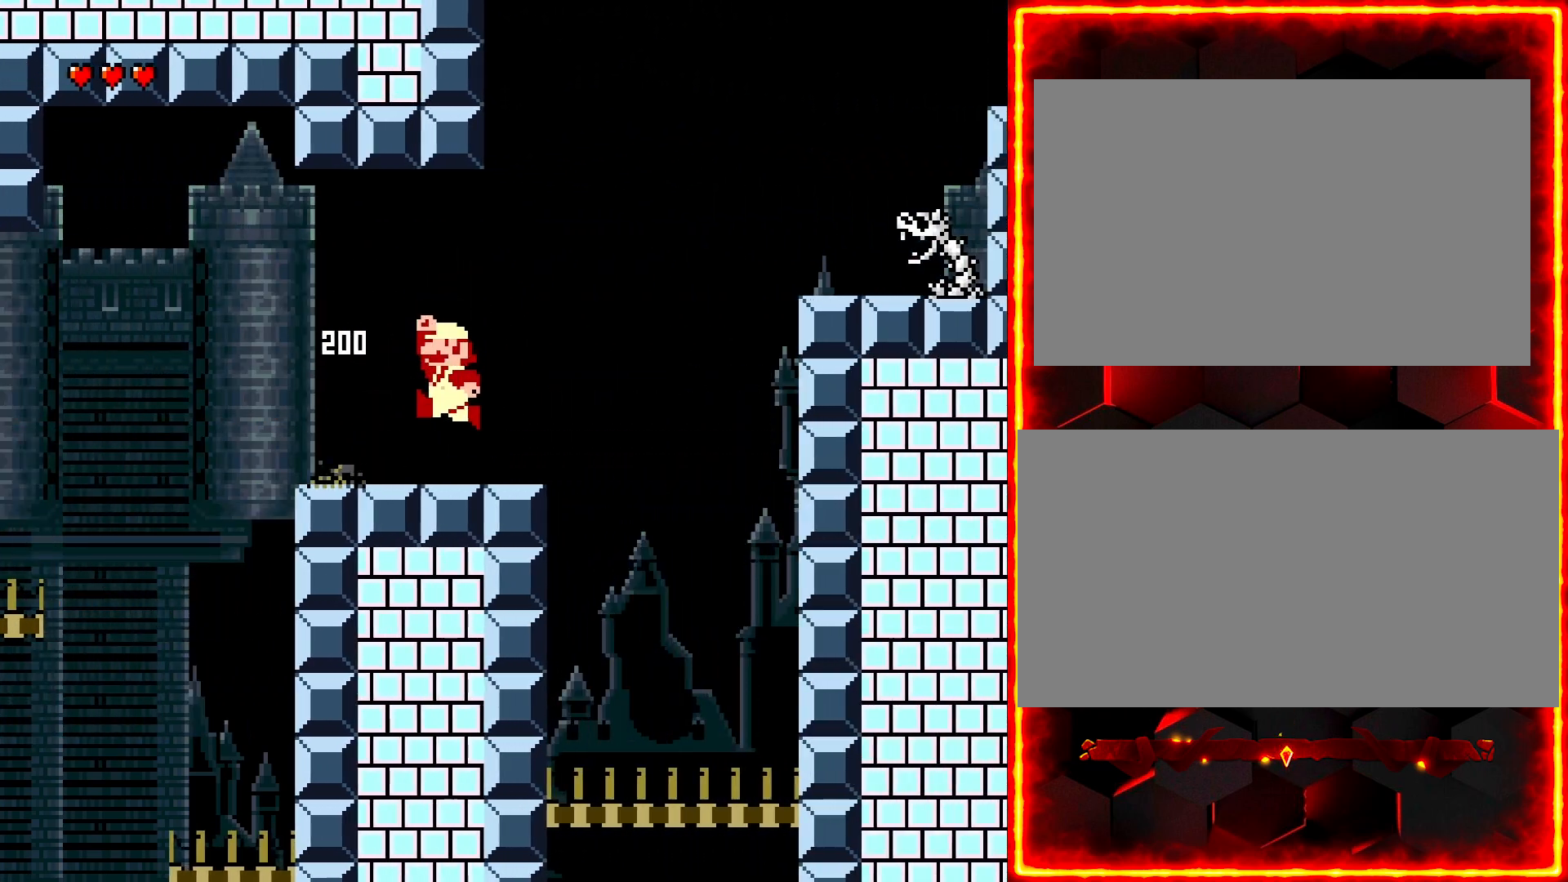
{"buttons": ["Y", "DPAD_LEFT"], "events": [[50, "DPAD_RIGHT", "down"], [383, "DPAD_RIGHT", "up"], [417, "DPAD_LEFT", "down"]]}
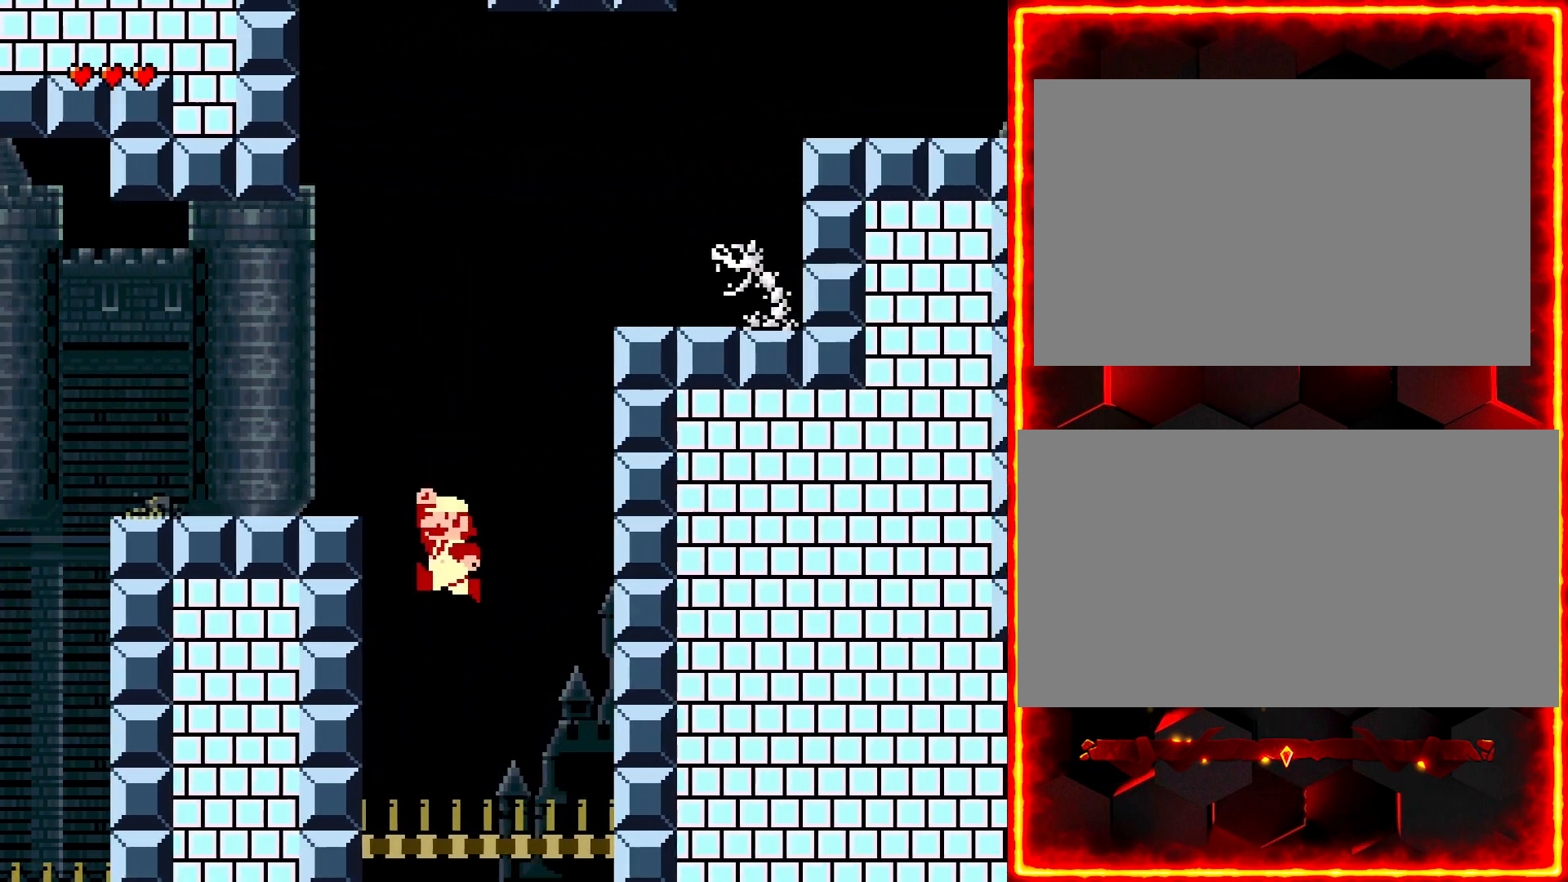
{"buttons": ["Y", "DPAD_RIGHT"], "events": [[333, "DPAD_LEFT", "up"], [367, "DPAD_RIGHT", "down"]]}
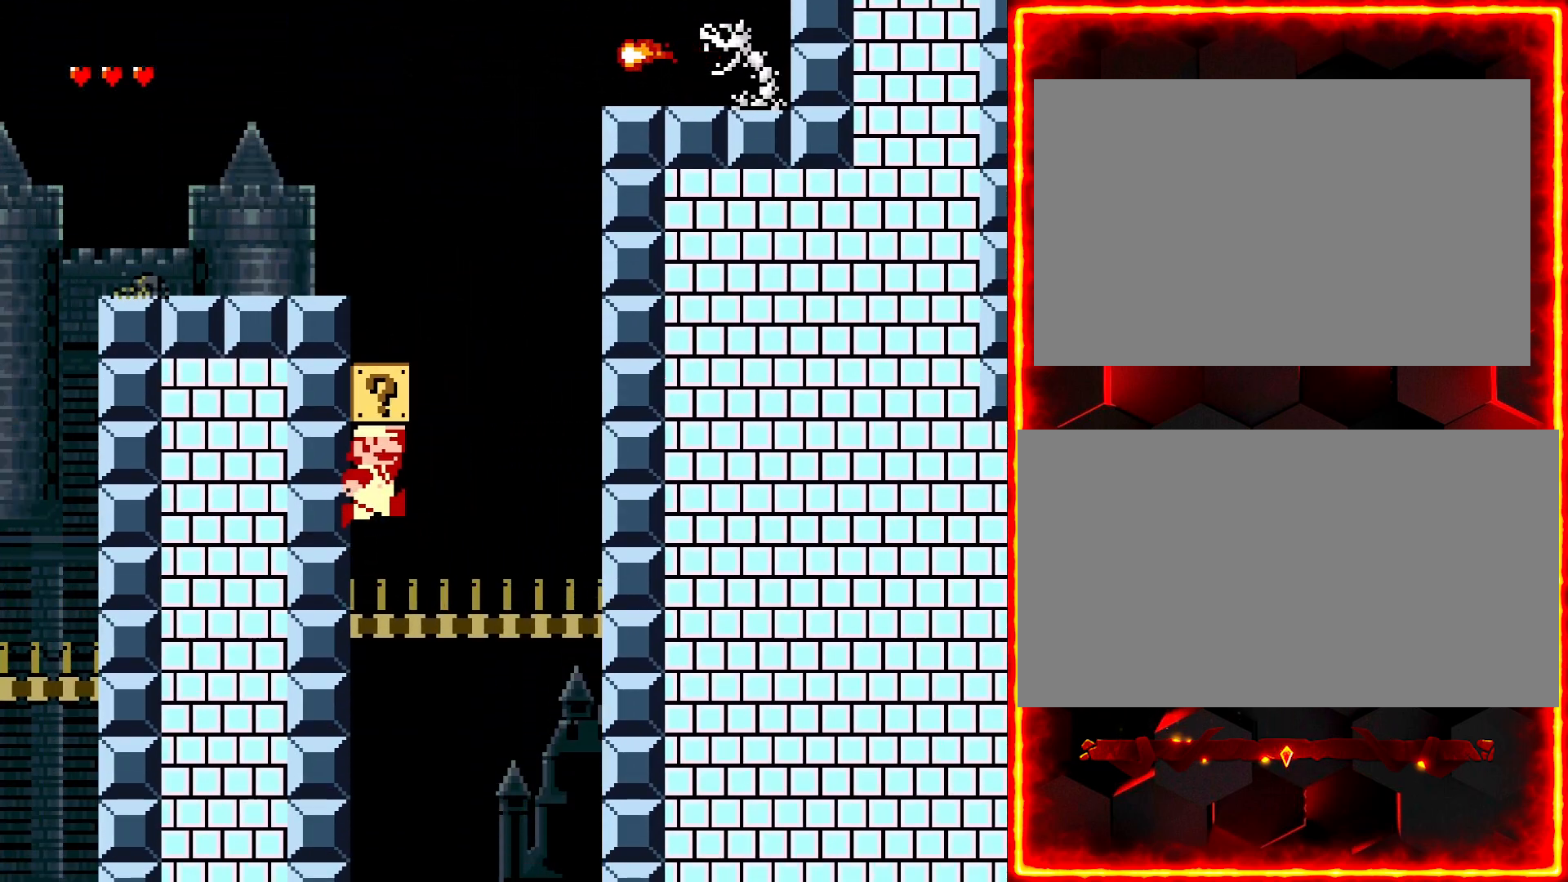
{"buttons": ["Y", "DPAD_LEFT"], "events": [[233, "DPAD_RIGHT", "up"], [267, "DPAD_LEFT", "down"]]}
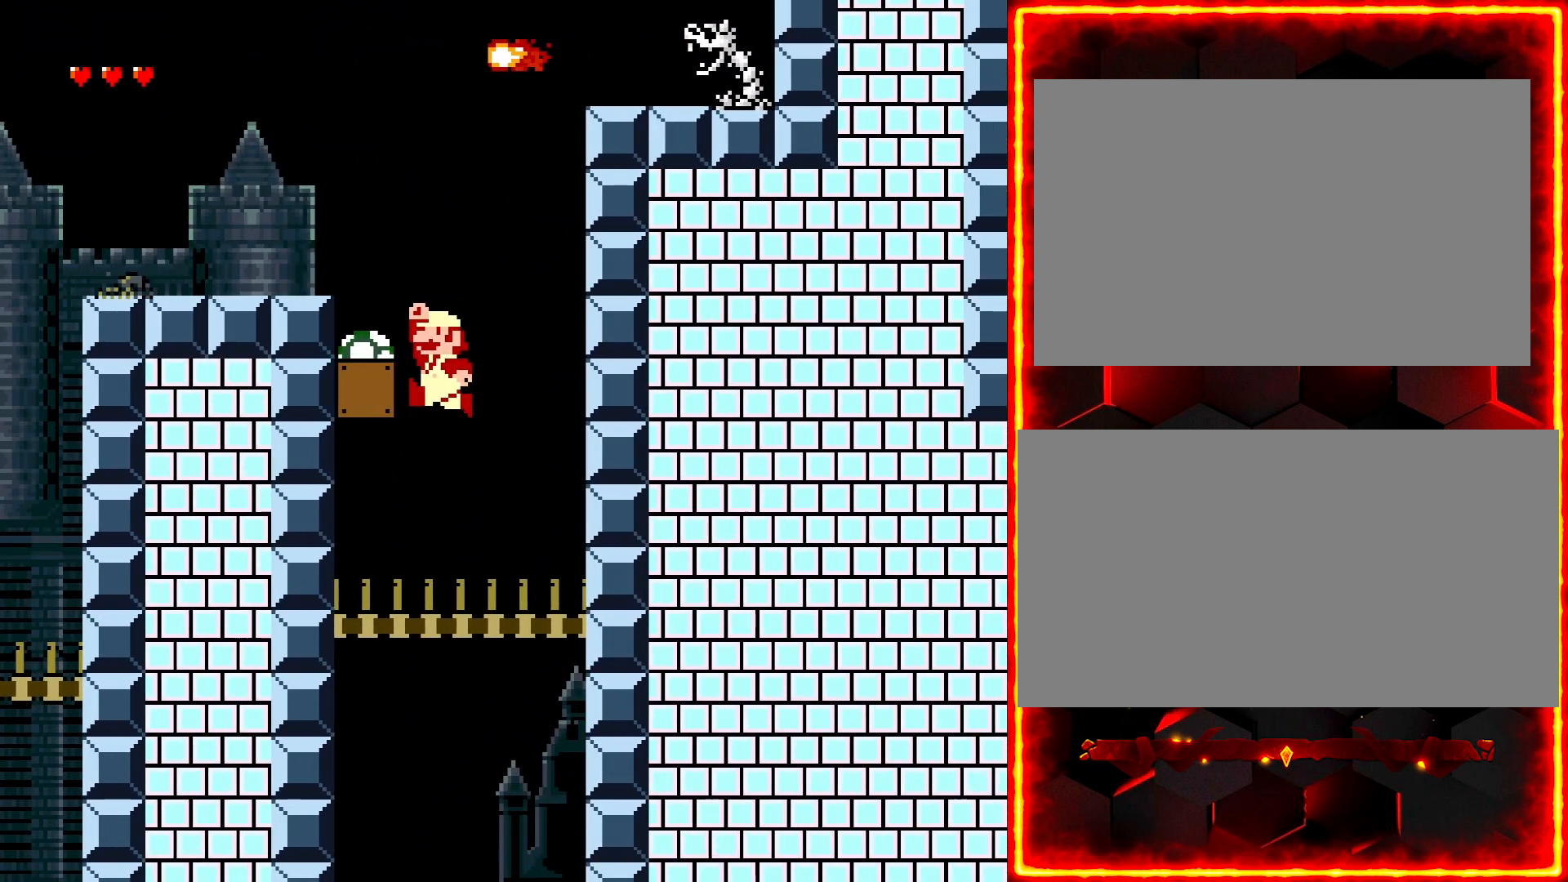
{"buttons": ["Y", "DPAD_RIGHT"], "events": [[167, "DPAD_LEFT", "up"], [300, "DPAD_RIGHT", "down"]]}
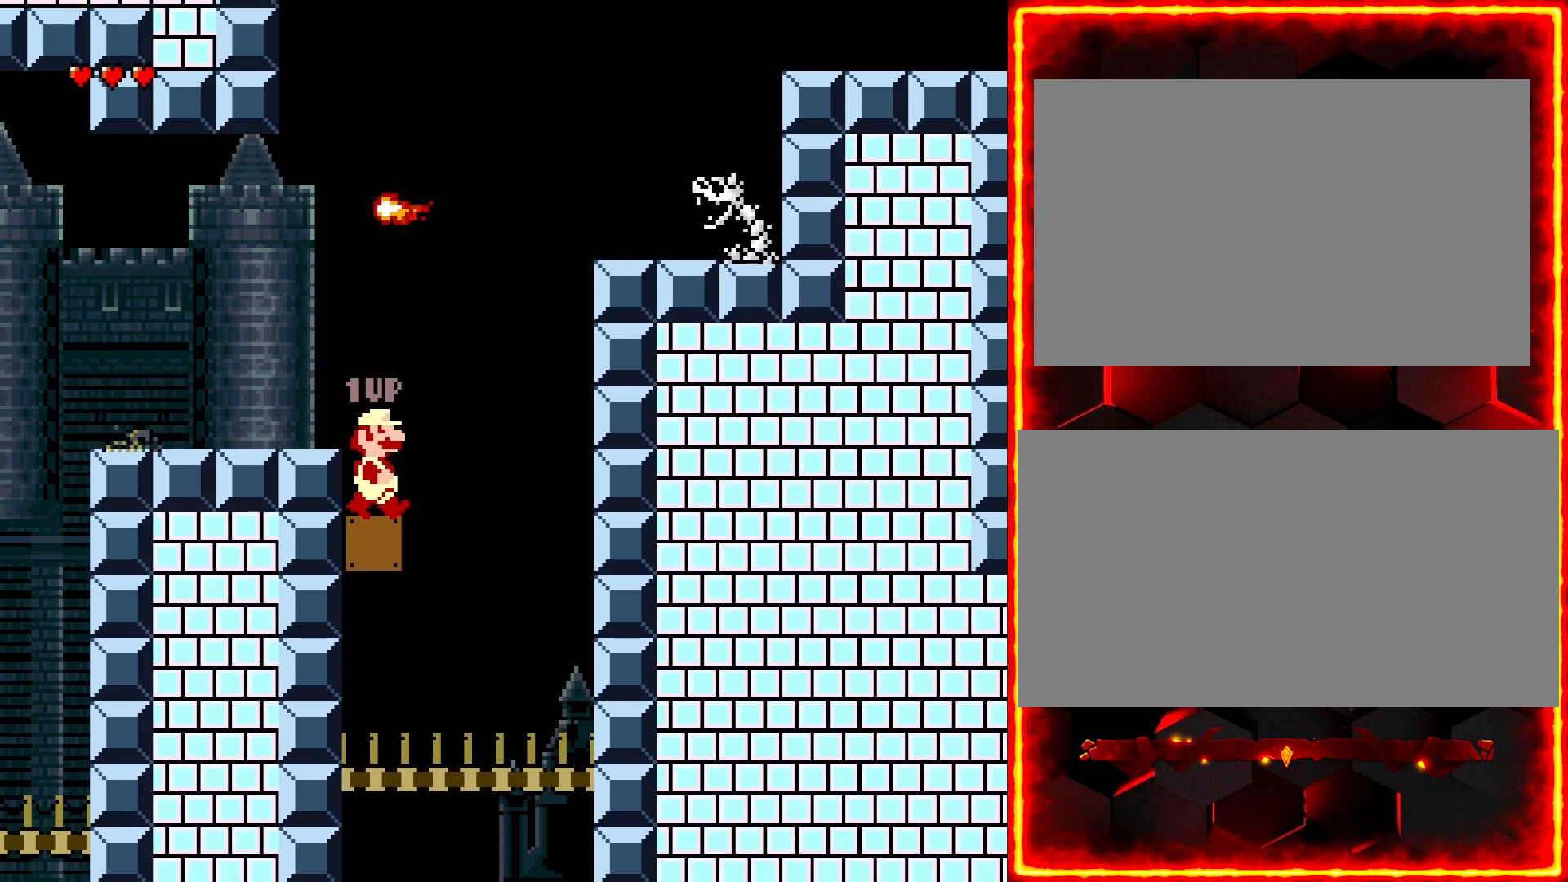
{"buttons": ["Y", "DPAD_LEFT"], "events": [[400, "DPAD_RIGHT", "up"], [433, "DPAD_LEFT", "down"]]}
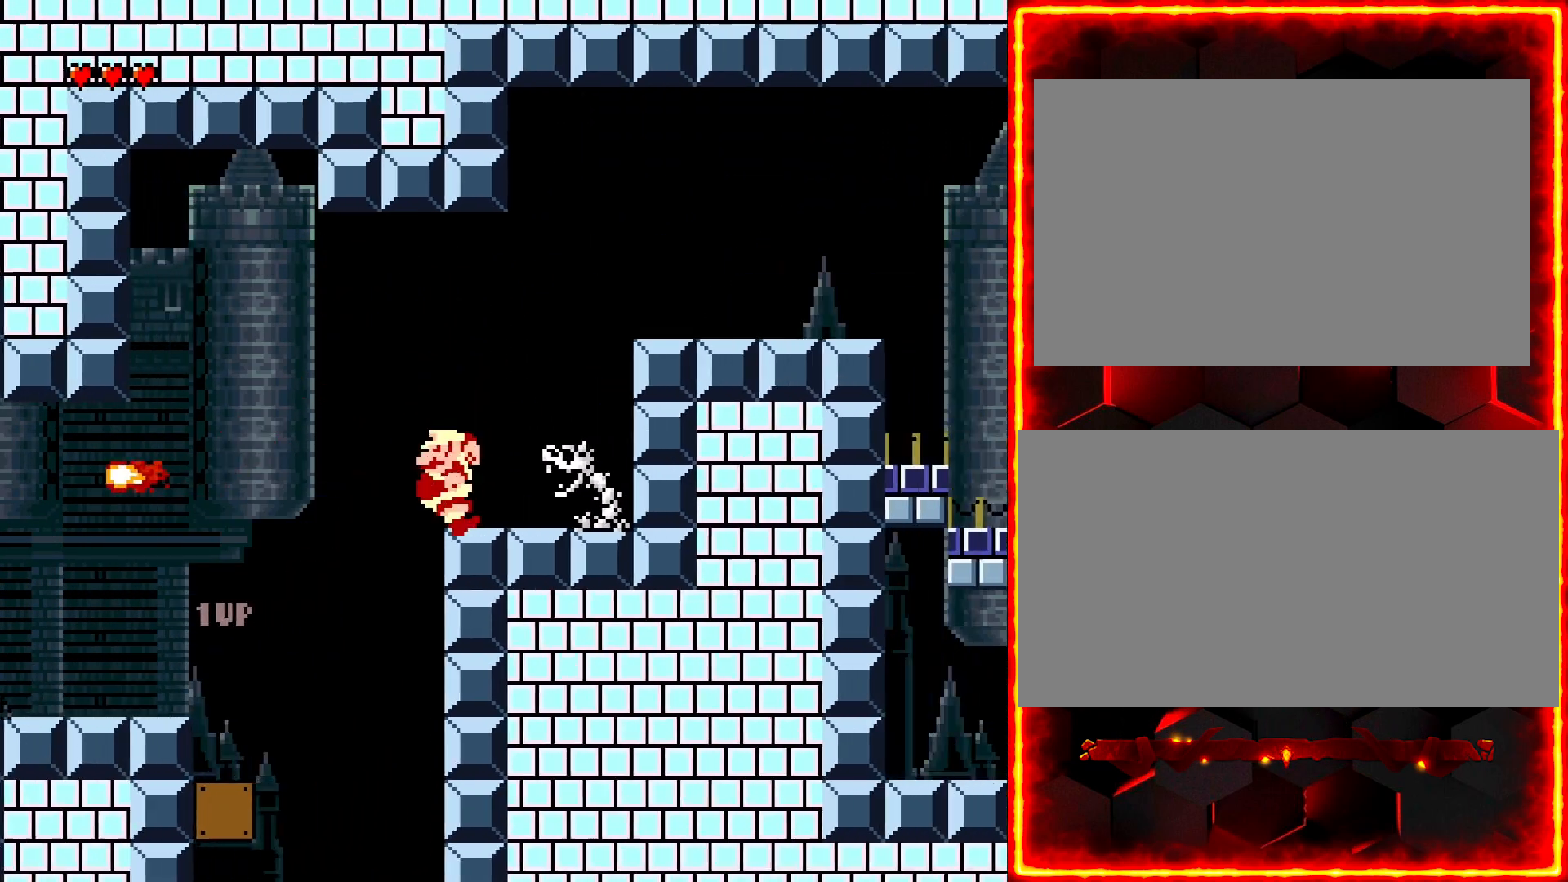
{"buttons": ["Y", "DPAD_RIGHT"], "events": [[33, "DPAD_LEFT", "up"], [67, "DPAD_RIGHT", "down"]]}
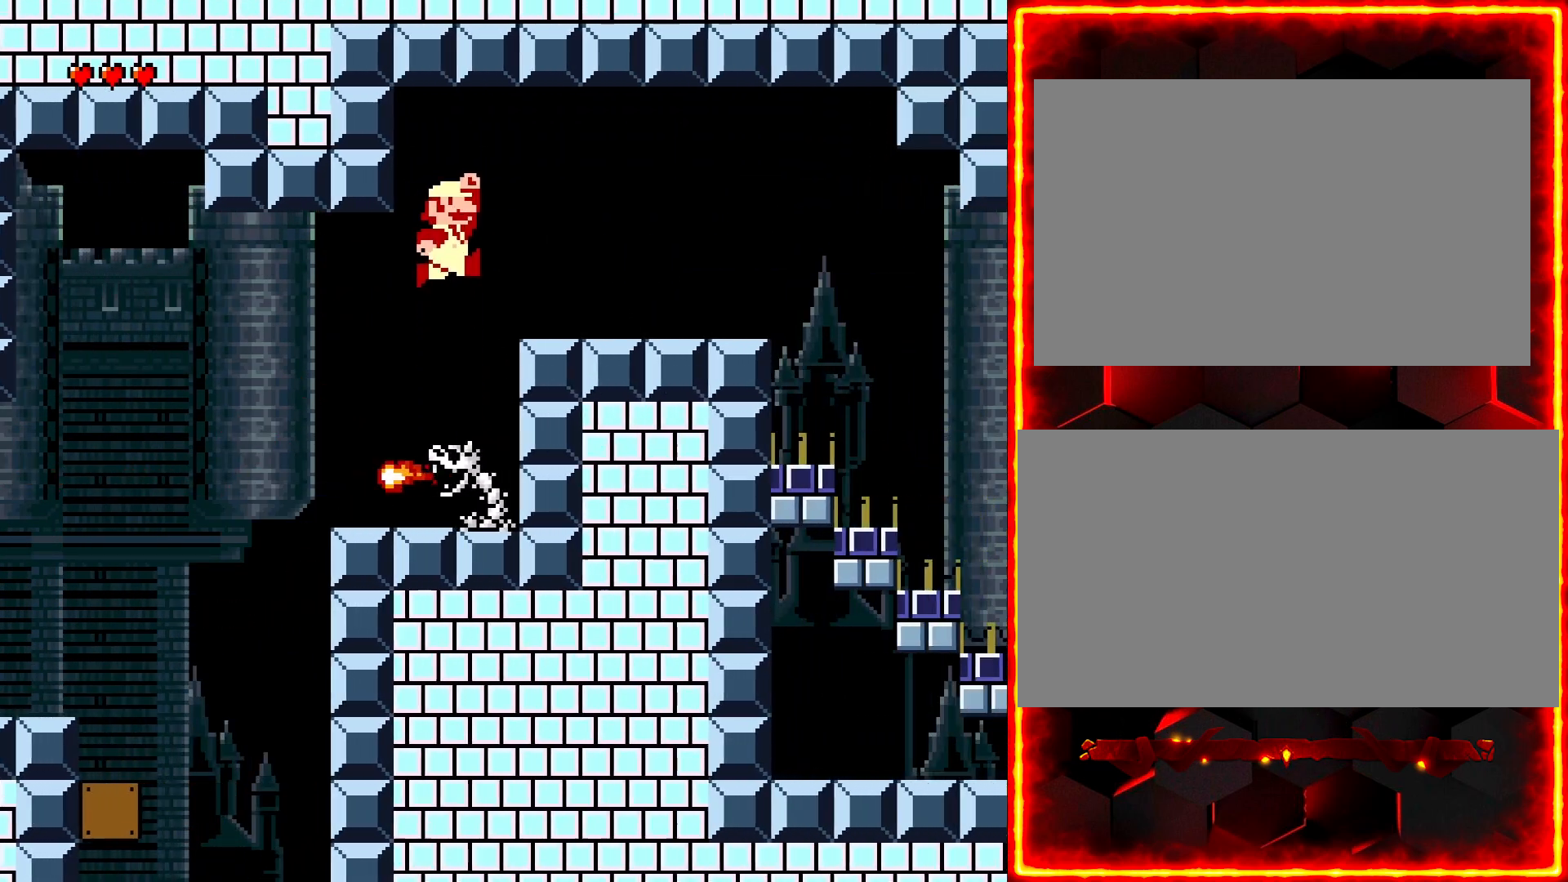
{"buttons": ["Y", "DPAD_RIGHT"], "events": []}
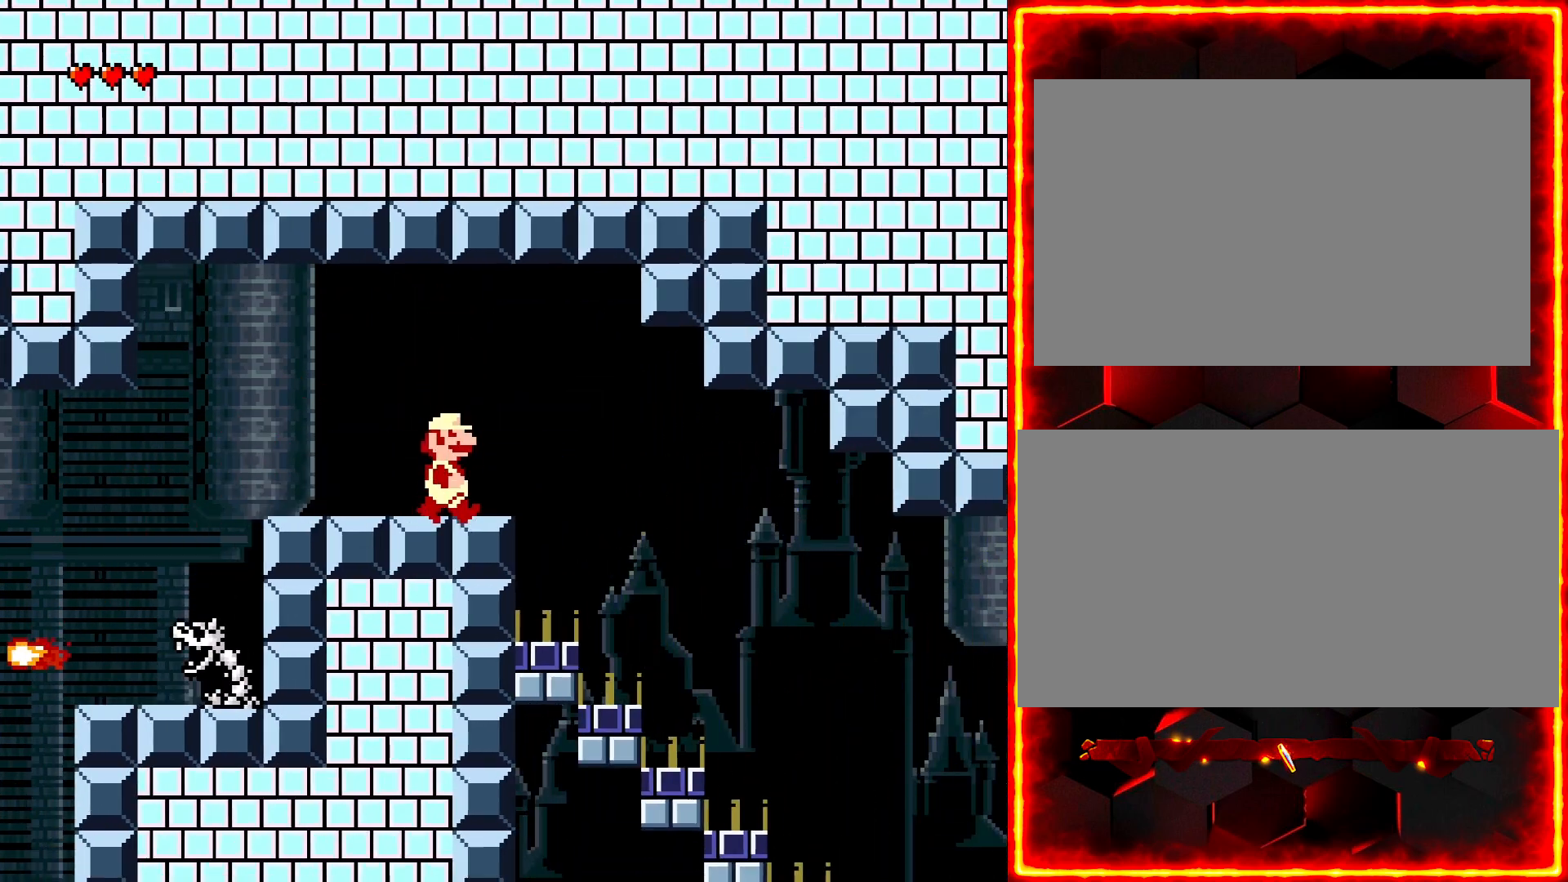
{"buttons": ["Y", "DPAD_RIGHT"], "events": []}
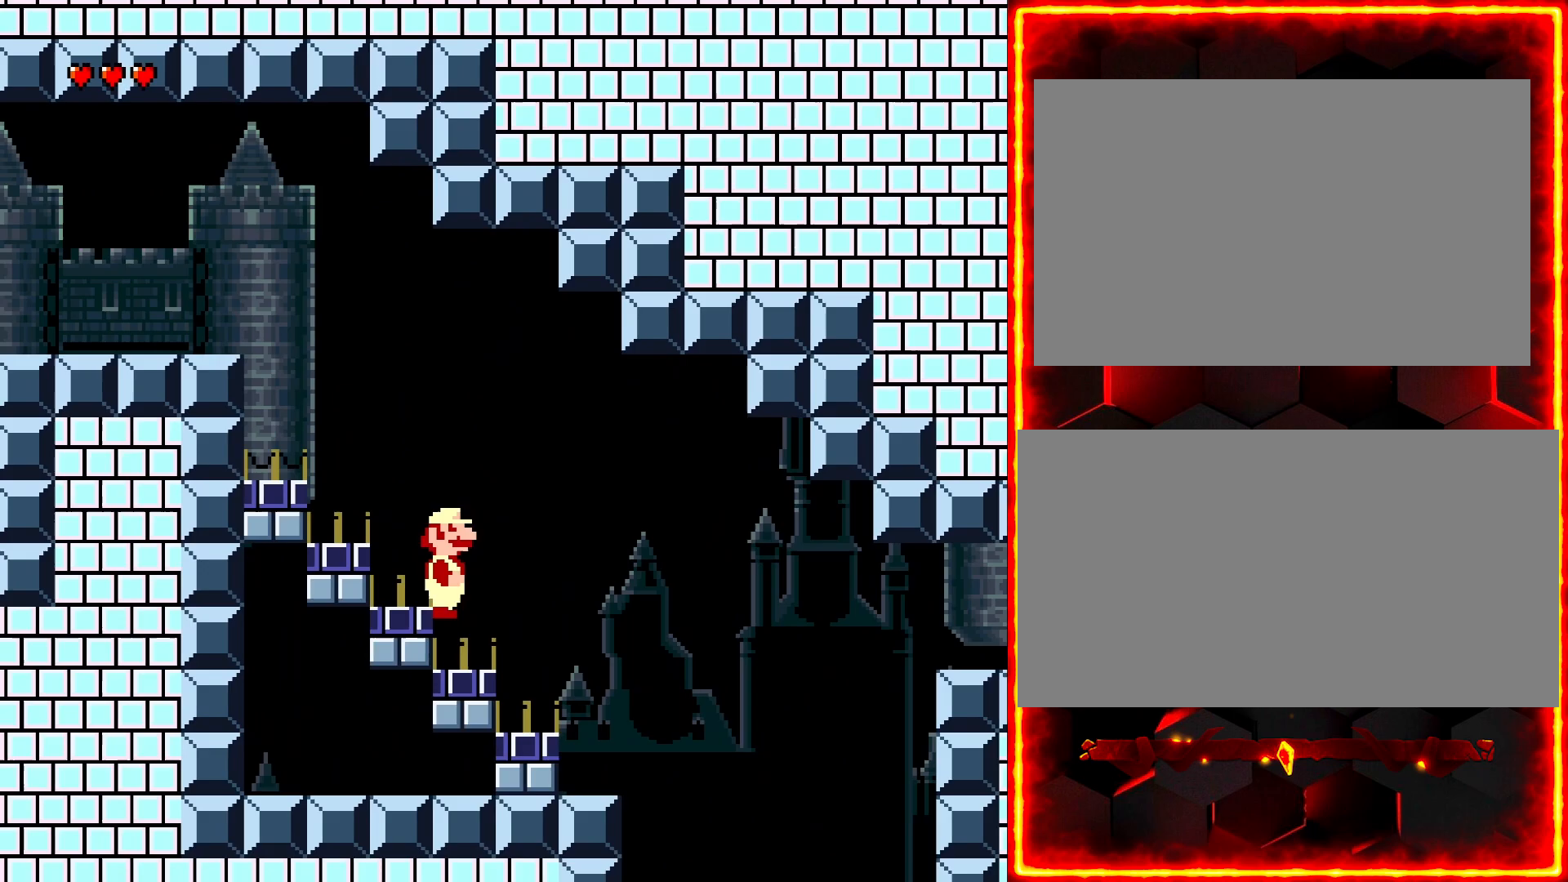
{"buttons": ["Y"], "events": [[33, "DPAD_RIGHT", "up"], [267, "DPAD_LEFT", "down"], [383, "DPAD_LEFT", "up"]]}
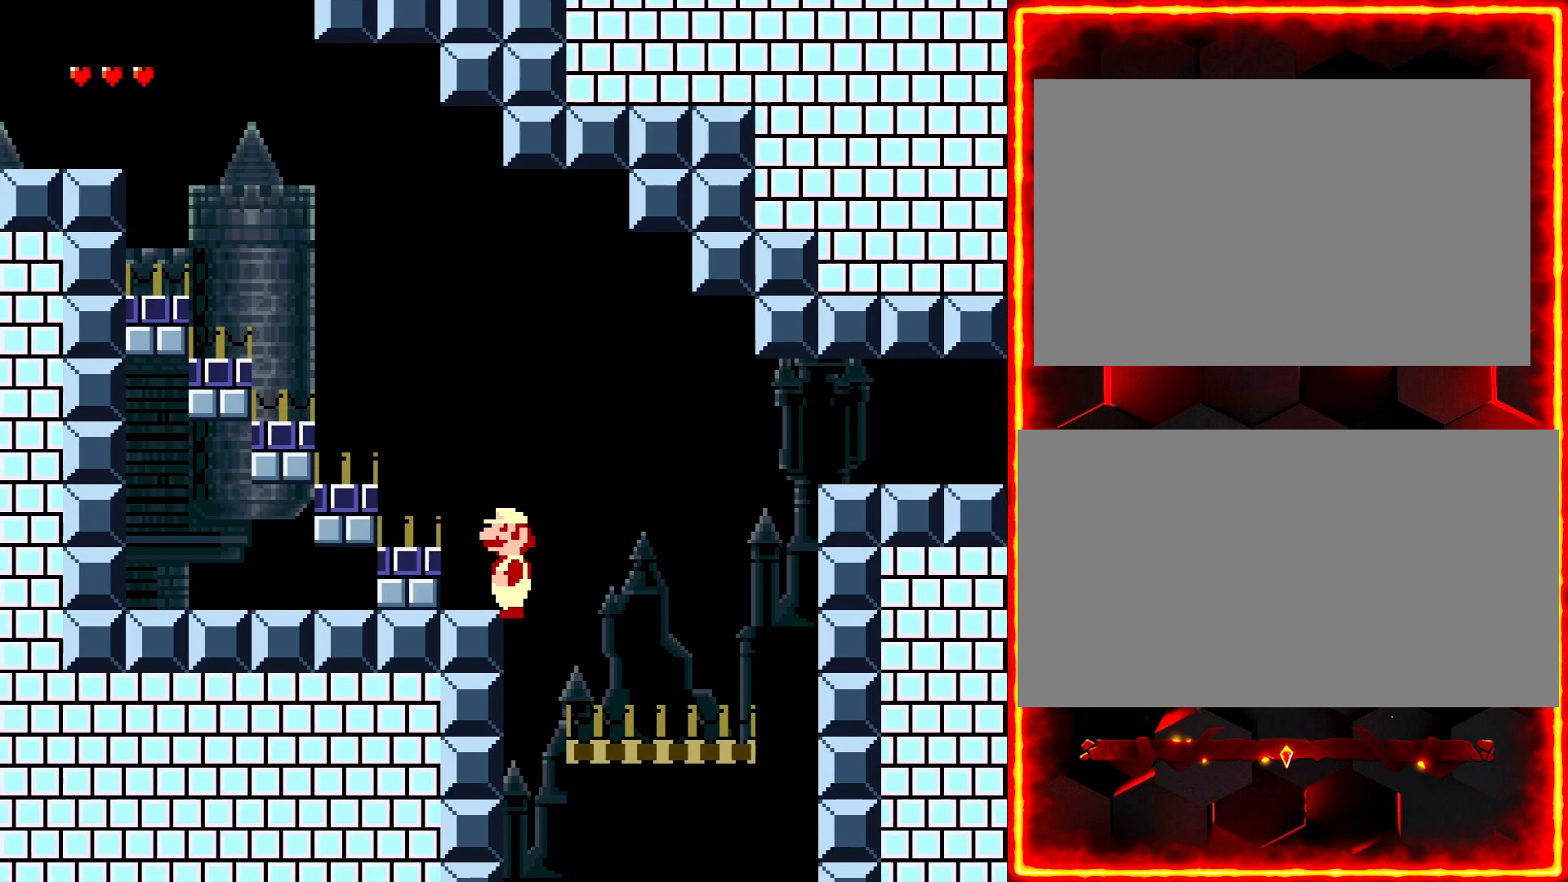
{"buttons": ["Y"], "events": [[100, "DPAD_RIGHT", "down"], [417, "DPAD_RIGHT", "up"]]}